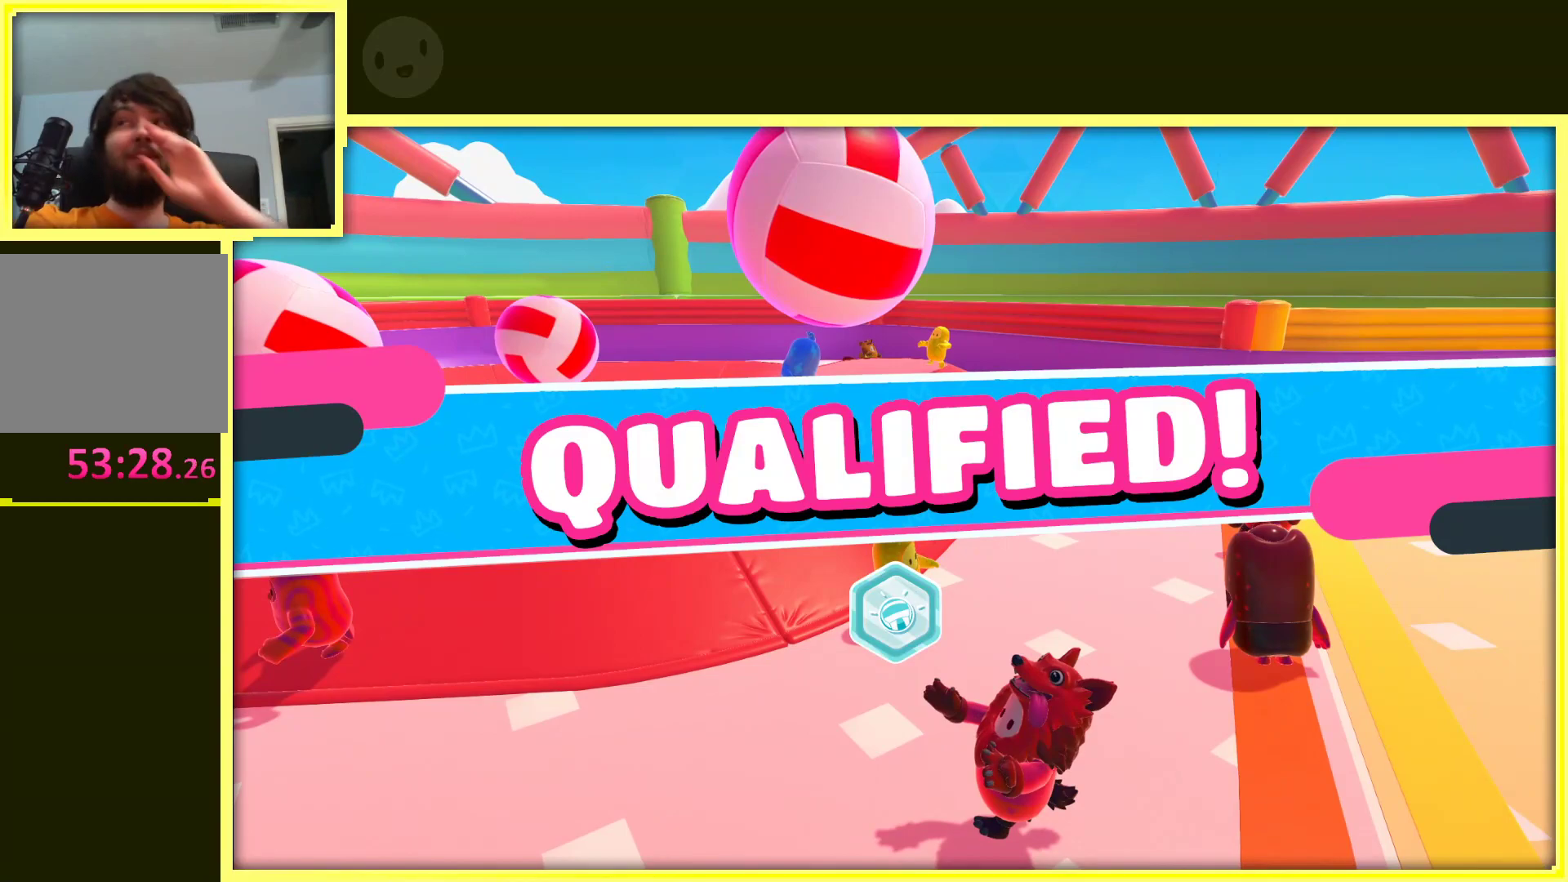
Gameplay with a controller (Xbox layout); each line is a JSON object with the inputs held at the frame after it. "events" lists button and stick changes between this image and that frame as [ms after this image, input, new state], when the widget could be followed in between. Not read: L3 R3.
{"buttons": [], "left_stick": "center", "right_stick": "center", "events": []}
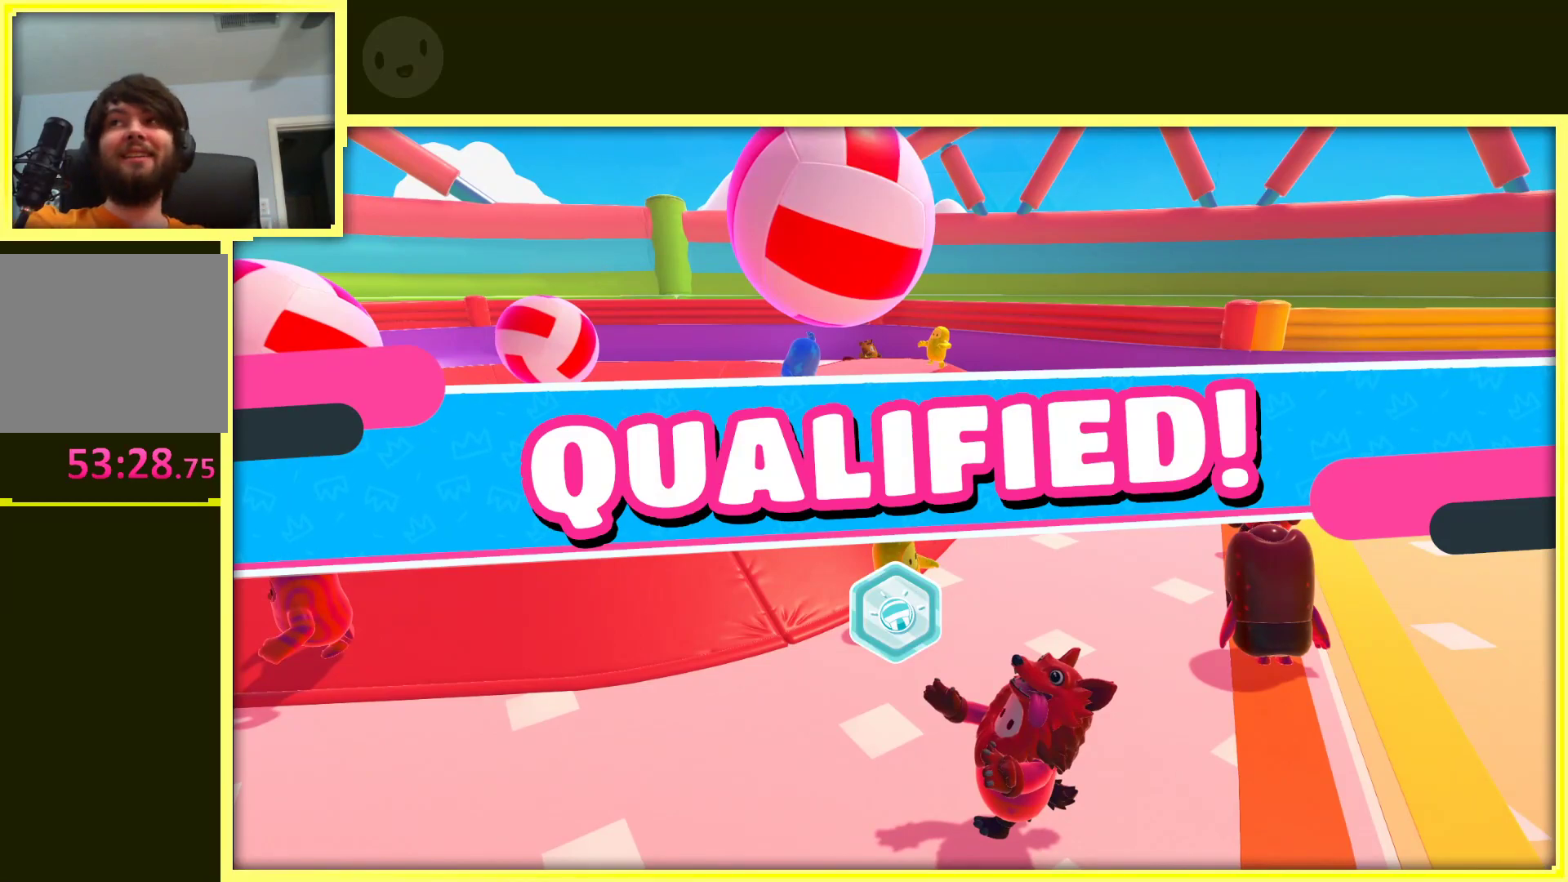
{"buttons": [], "left_stick": "center", "right_stick": "center", "events": []}
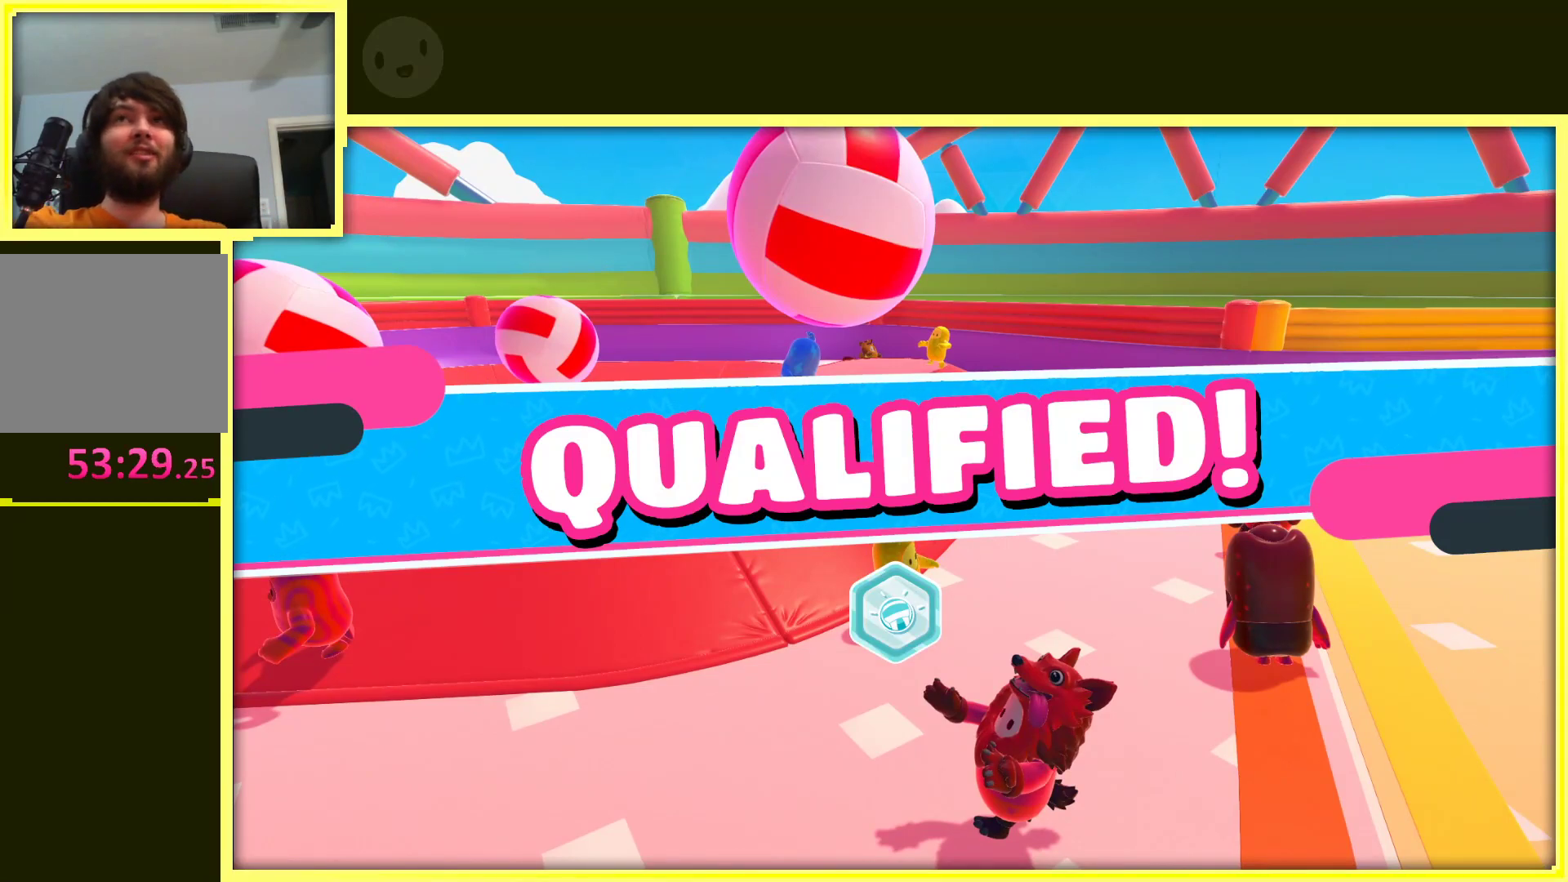
{"buttons": [], "left_stick": "center", "right_stick": "center", "events": []}
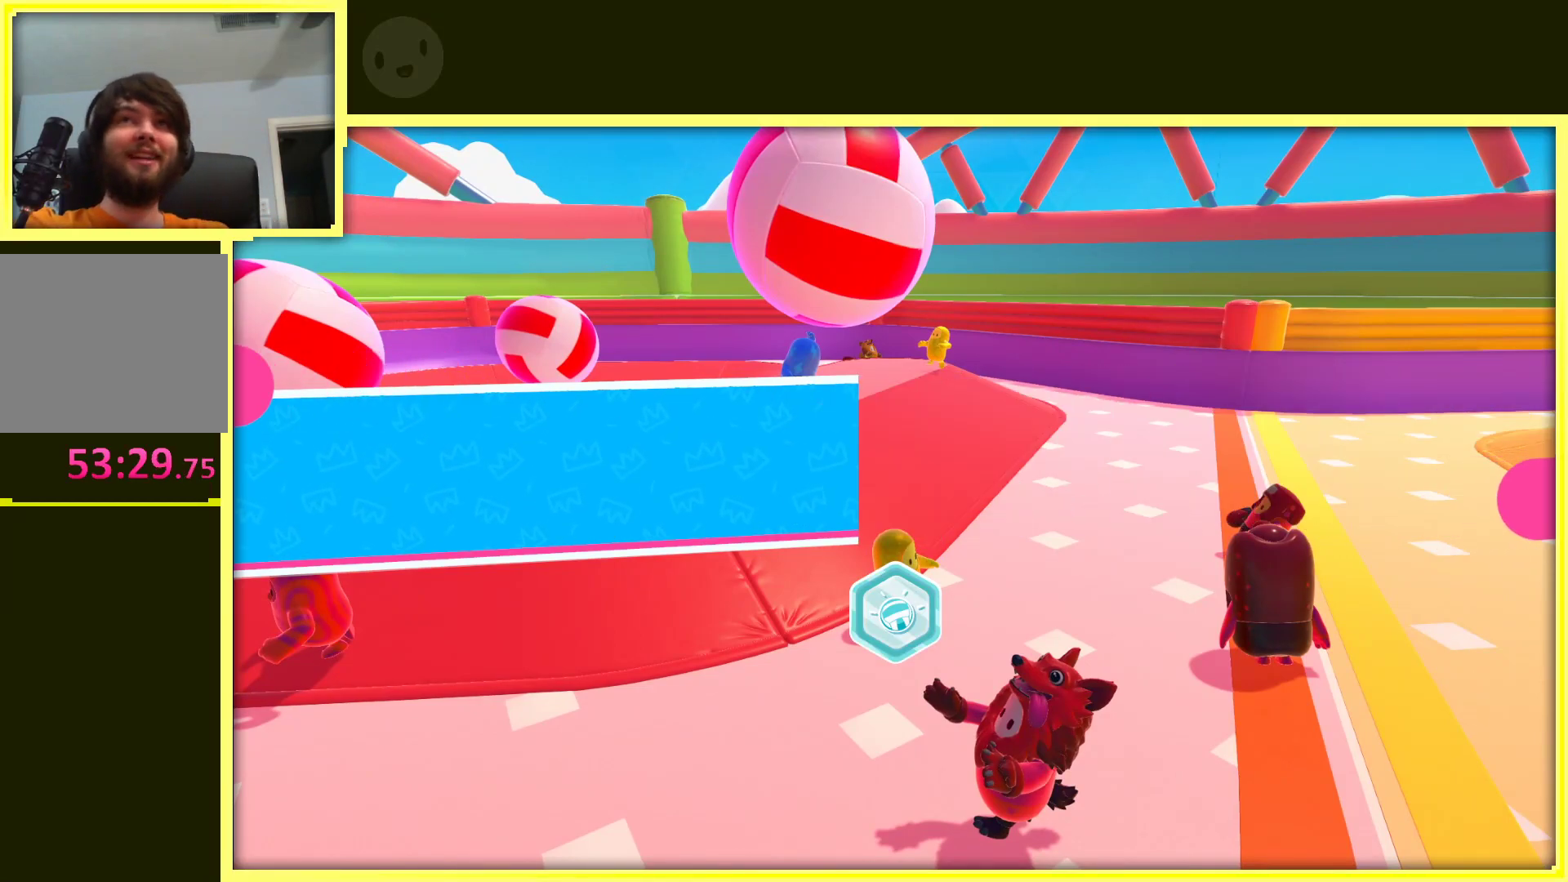
{"buttons": [], "left_stick": "center", "right_stick": "center", "events": []}
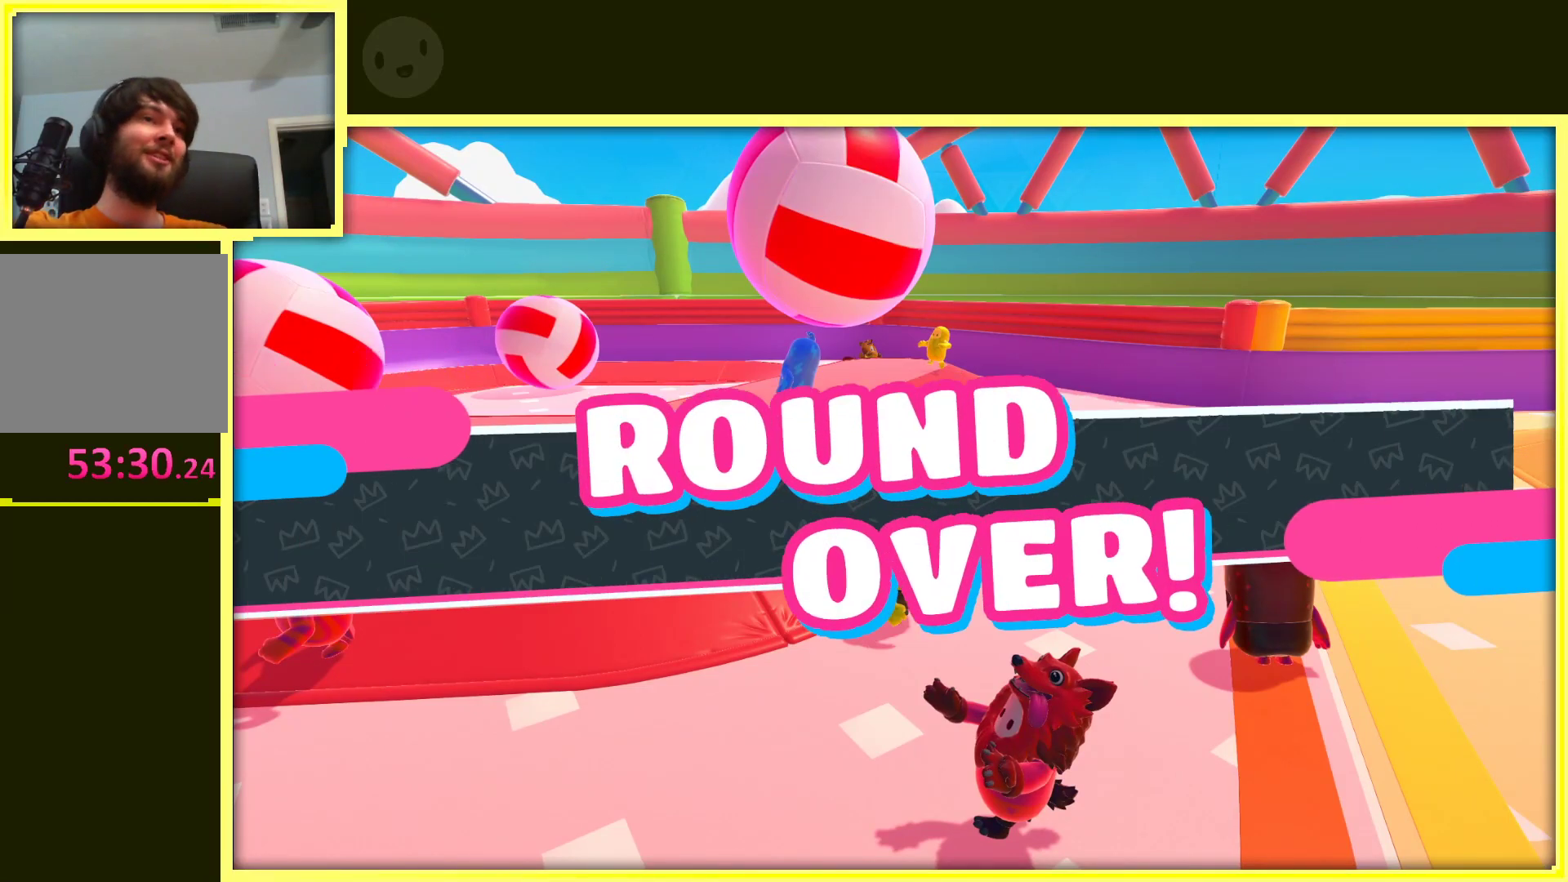
{"buttons": [], "left_stick": "center", "right_stick": "right", "events": [[33, "right_stick", "right"]]}
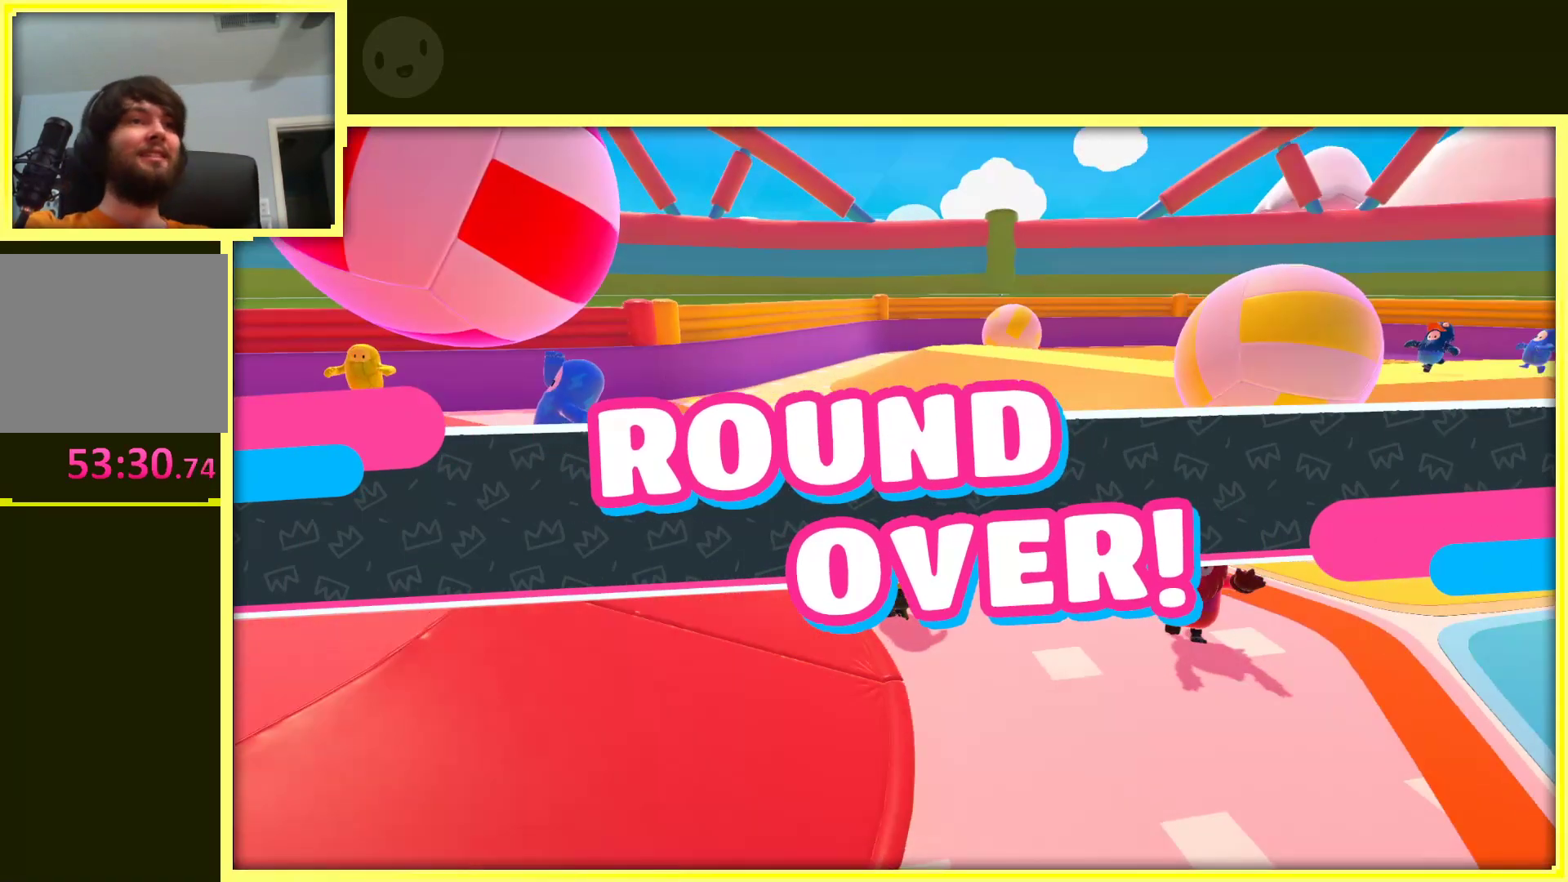
{"buttons": [], "left_stick": "center", "right_stick": "right", "events": []}
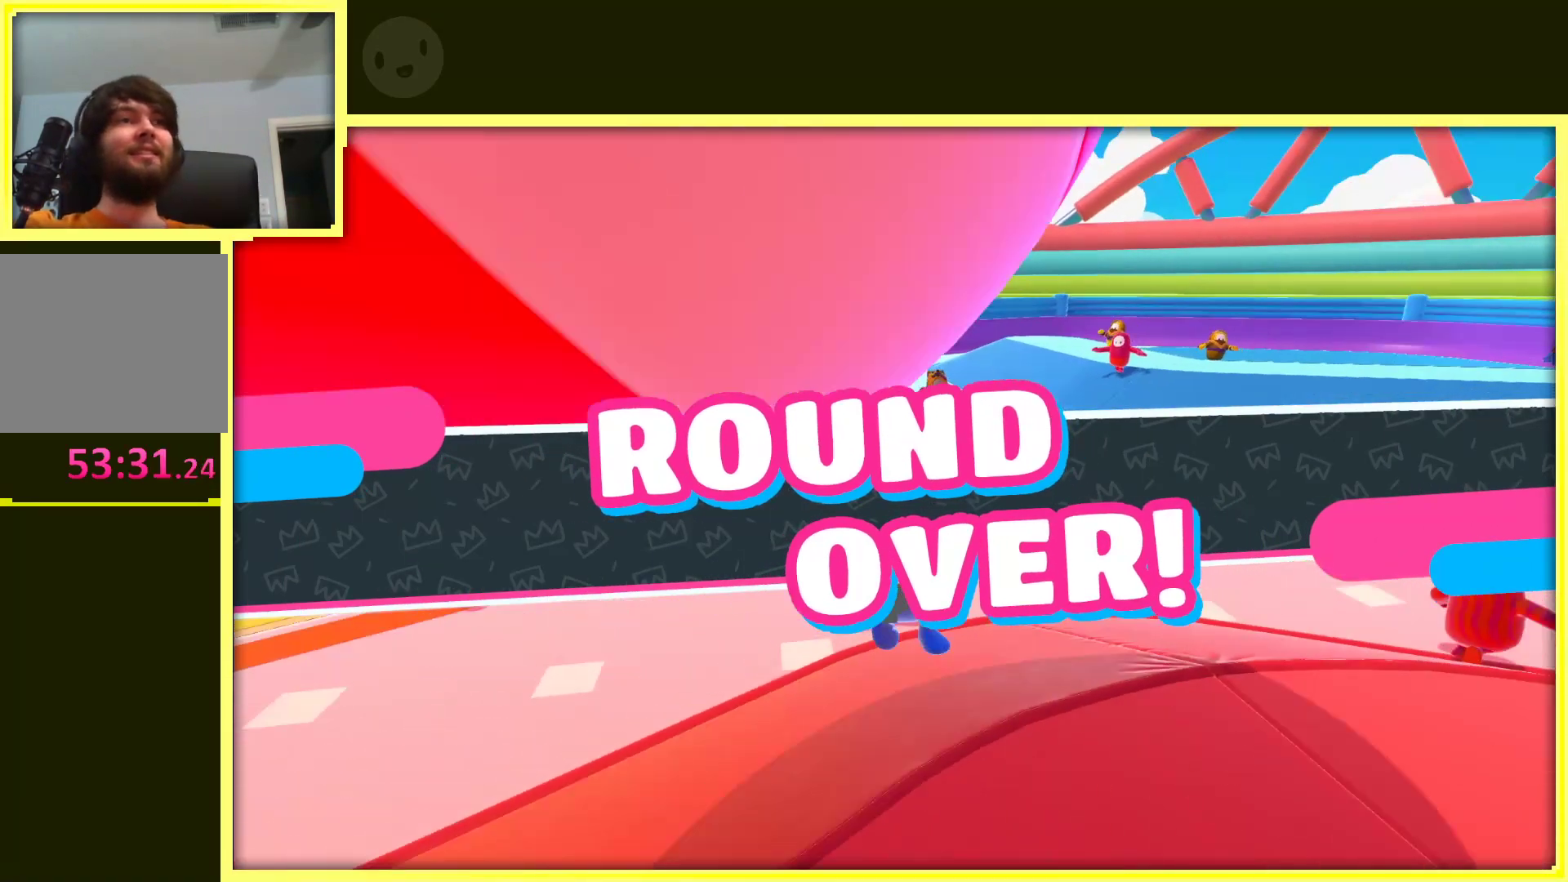
{"buttons": [], "left_stick": "center", "right_stick": "right", "events": []}
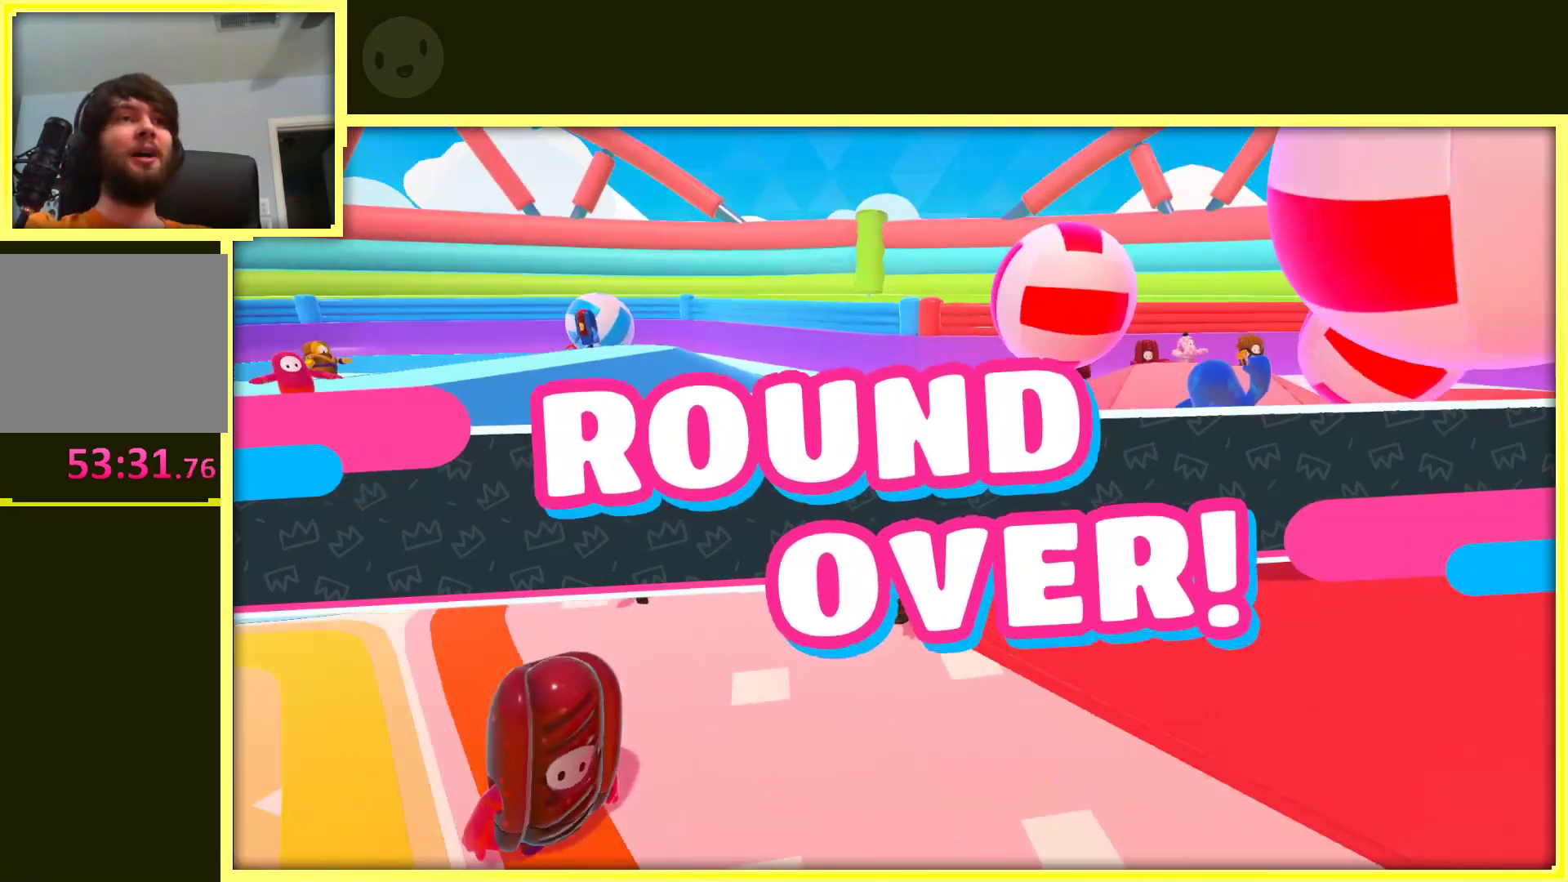
{"buttons": [], "left_stick": "center", "right_stick": "center", "events": [[467, "right_stick", "center"]]}
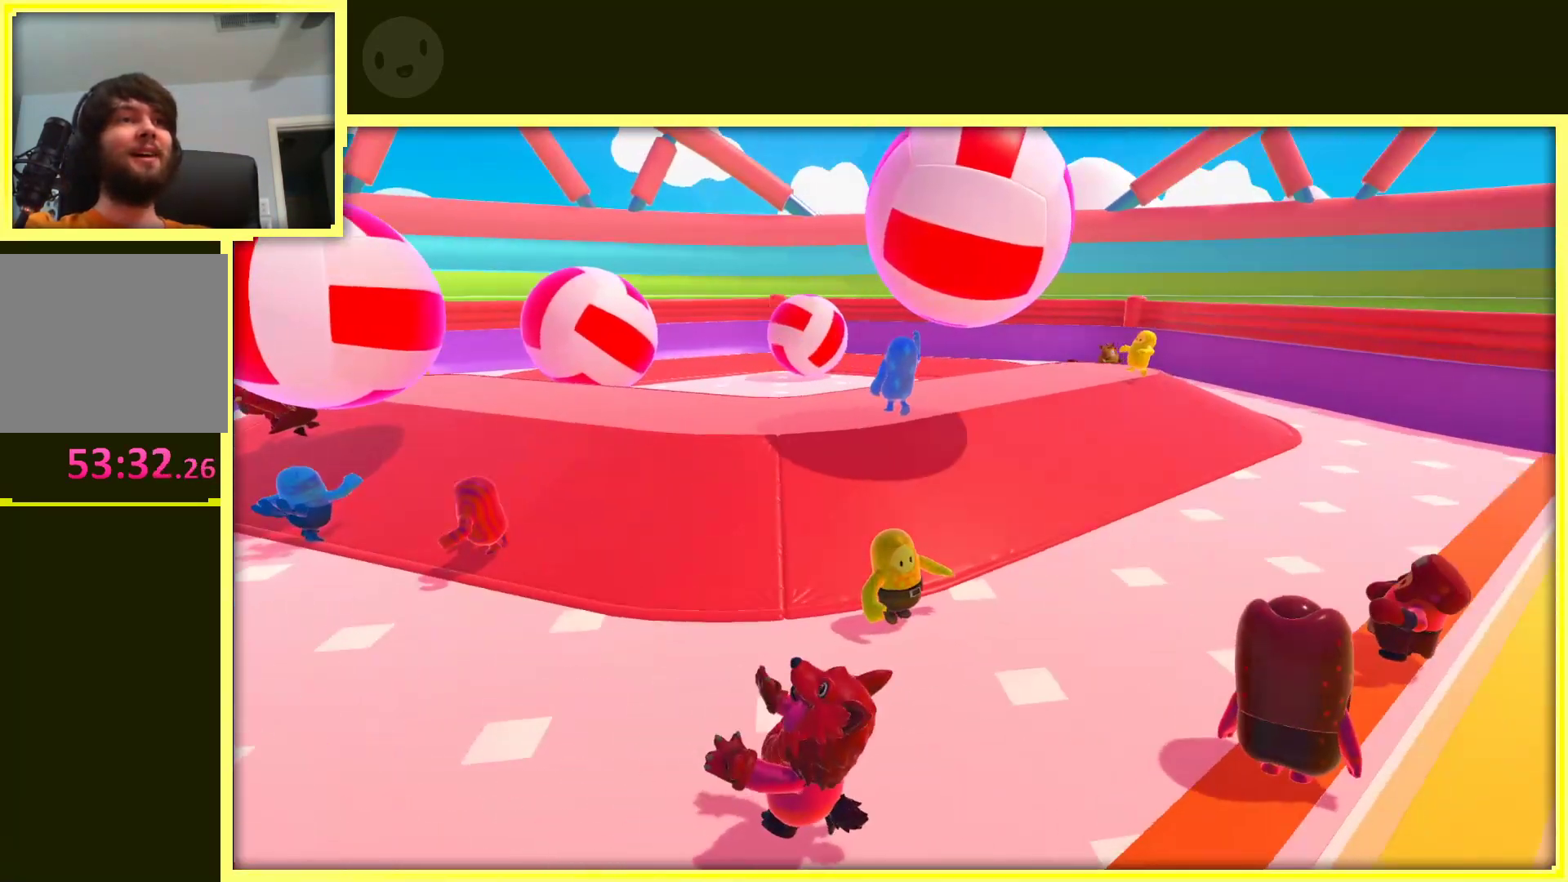
{"buttons": [], "left_stick": "center", "right_stick": "right", "events": [[433, "right_stick", "right"]]}
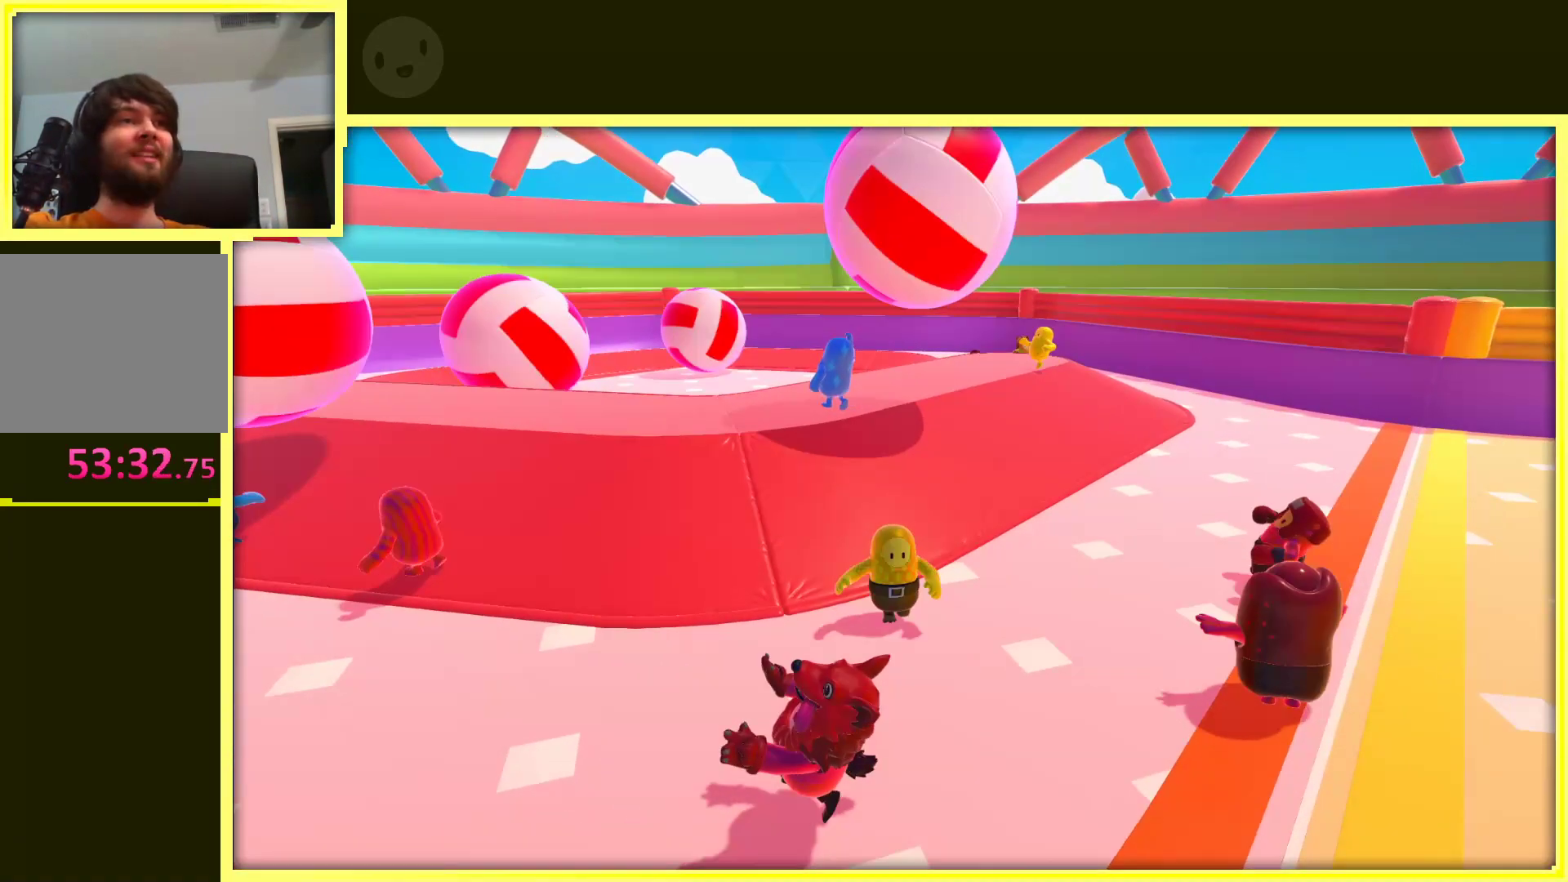
{"buttons": [], "left_stick": "center", "right_stick": "right", "events": []}
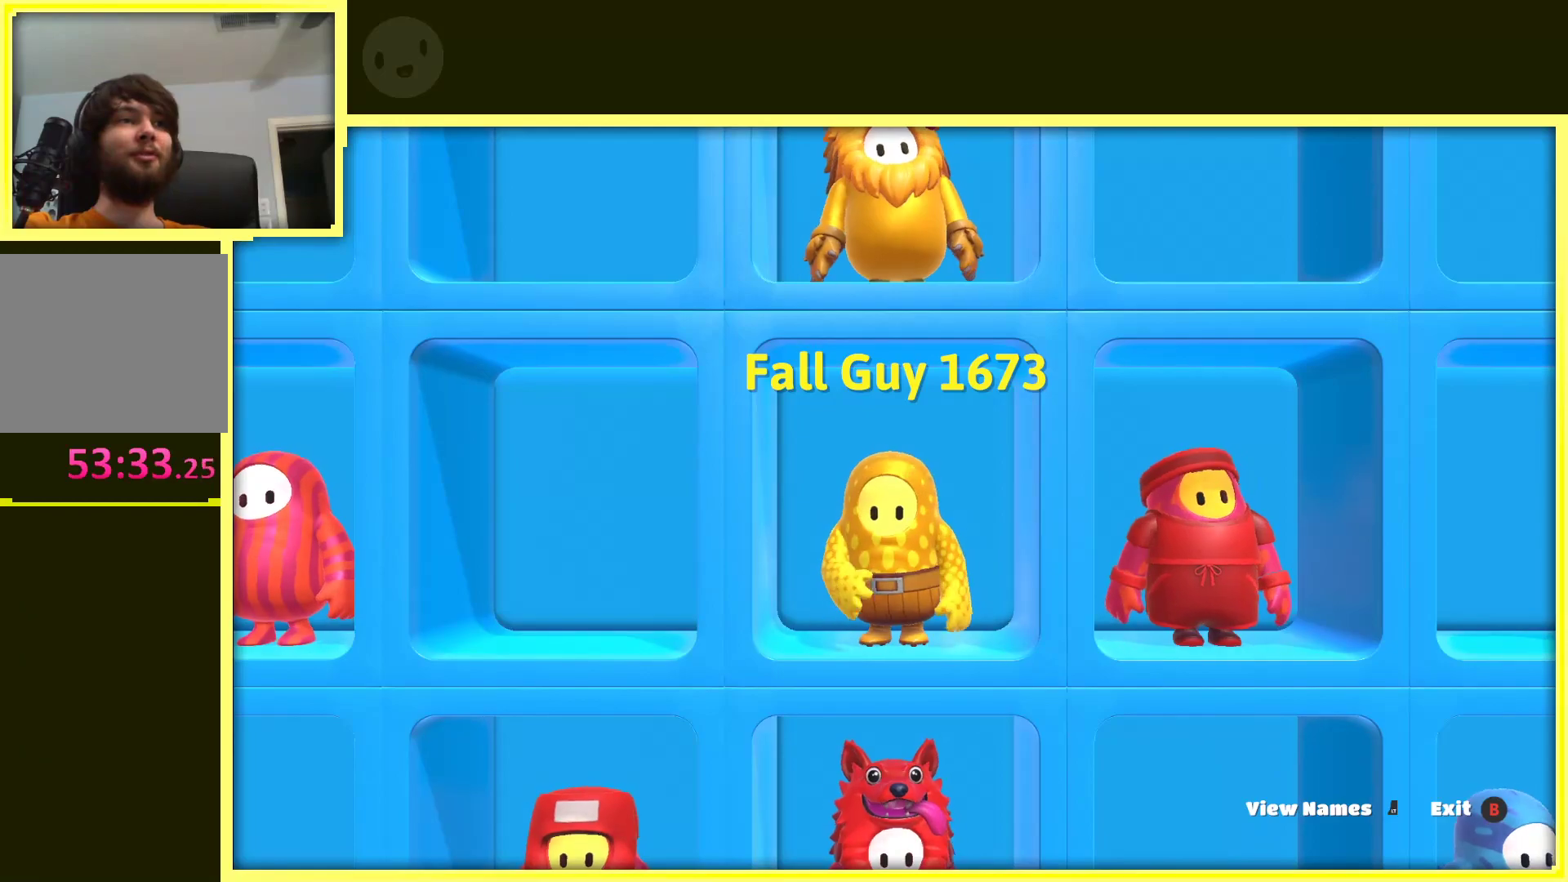
{"buttons": [], "left_stick": "center", "right_stick": "center", "events": [[450, "right_stick", "center"]]}
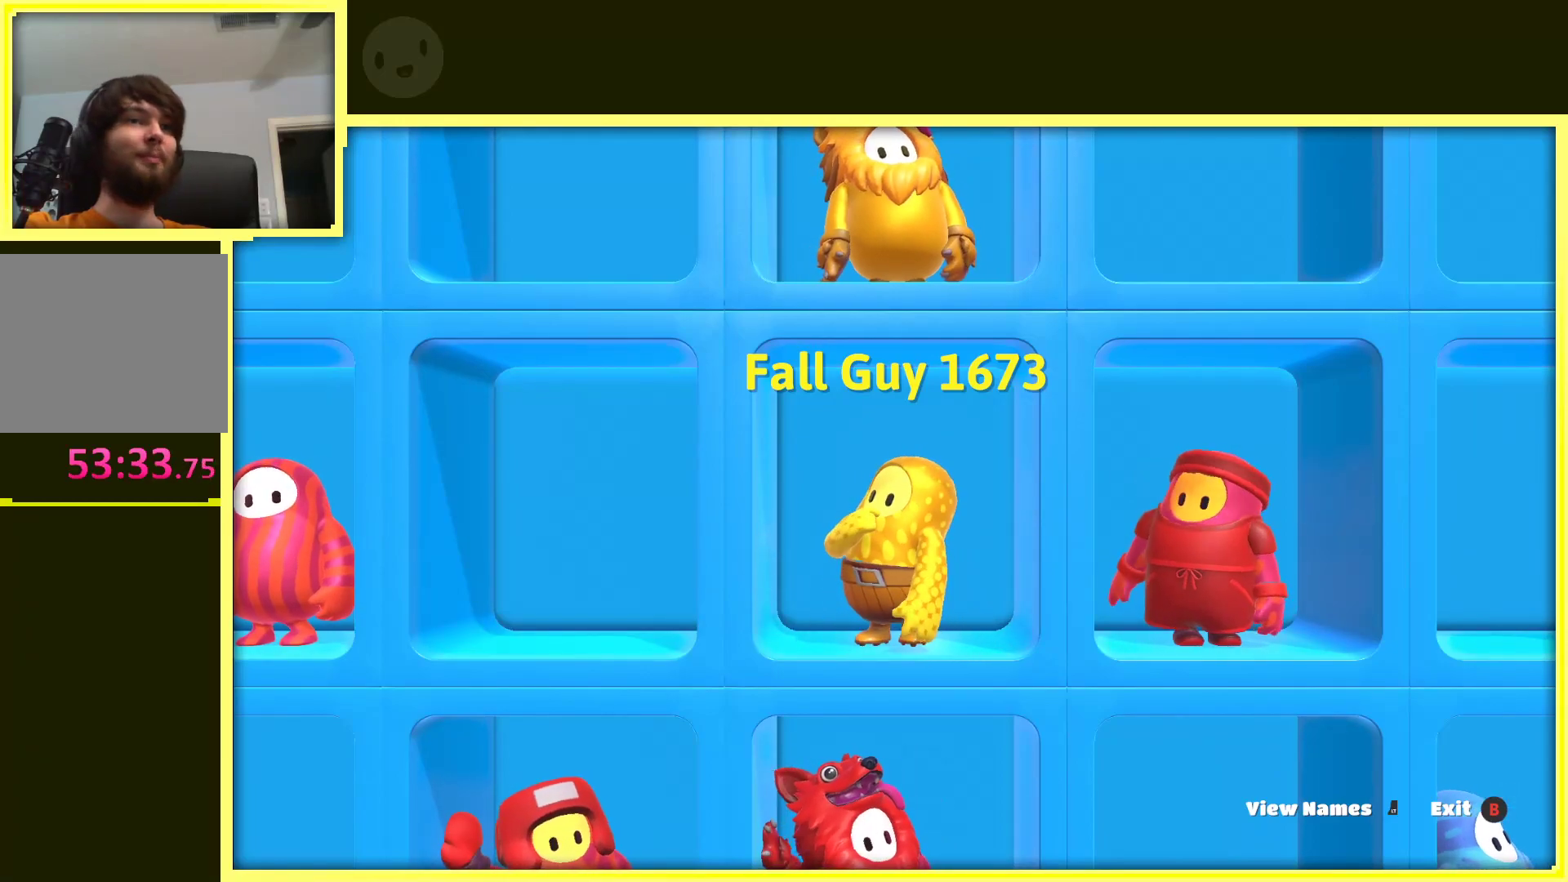
{"buttons": [], "left_stick": "center", "right_stick": "center", "events": []}
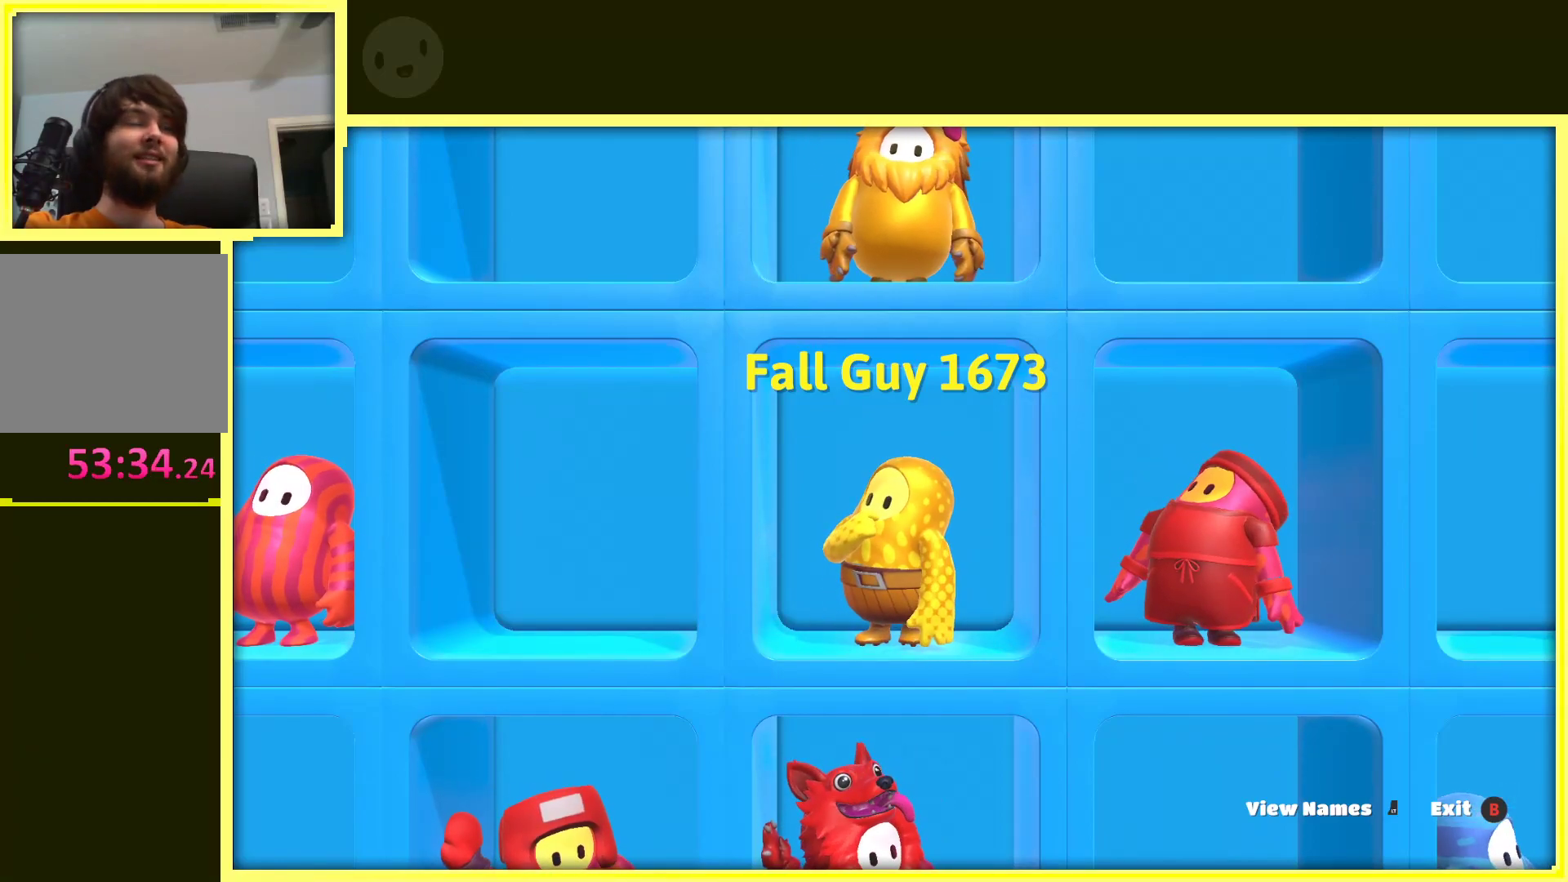
{"buttons": [], "left_stick": "center", "right_stick": "center", "events": []}
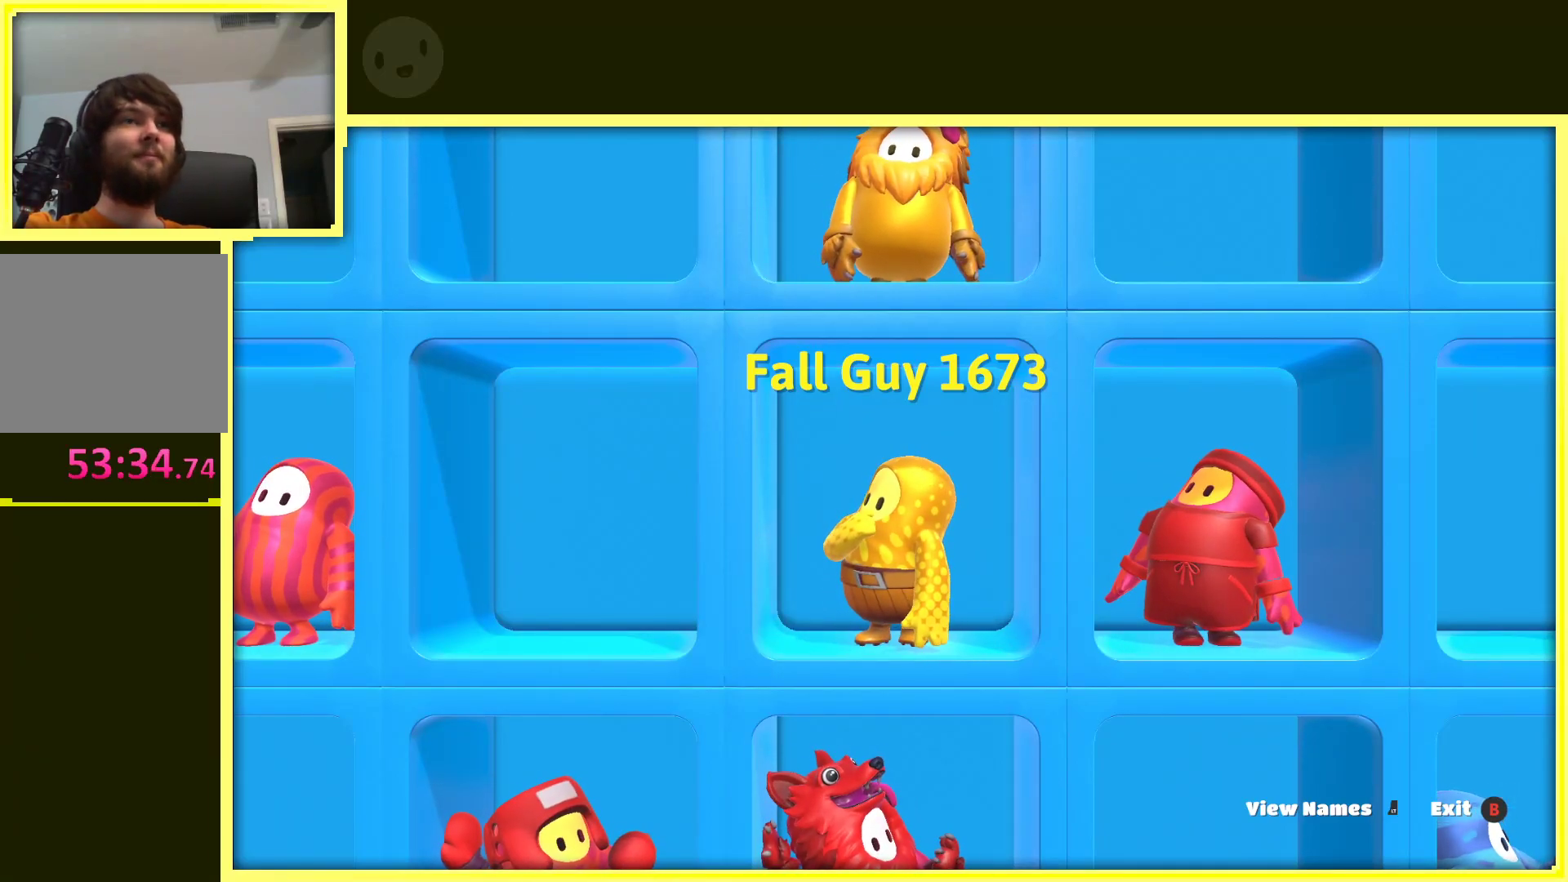
{"buttons": [], "left_stick": "center", "right_stick": "center", "events": []}
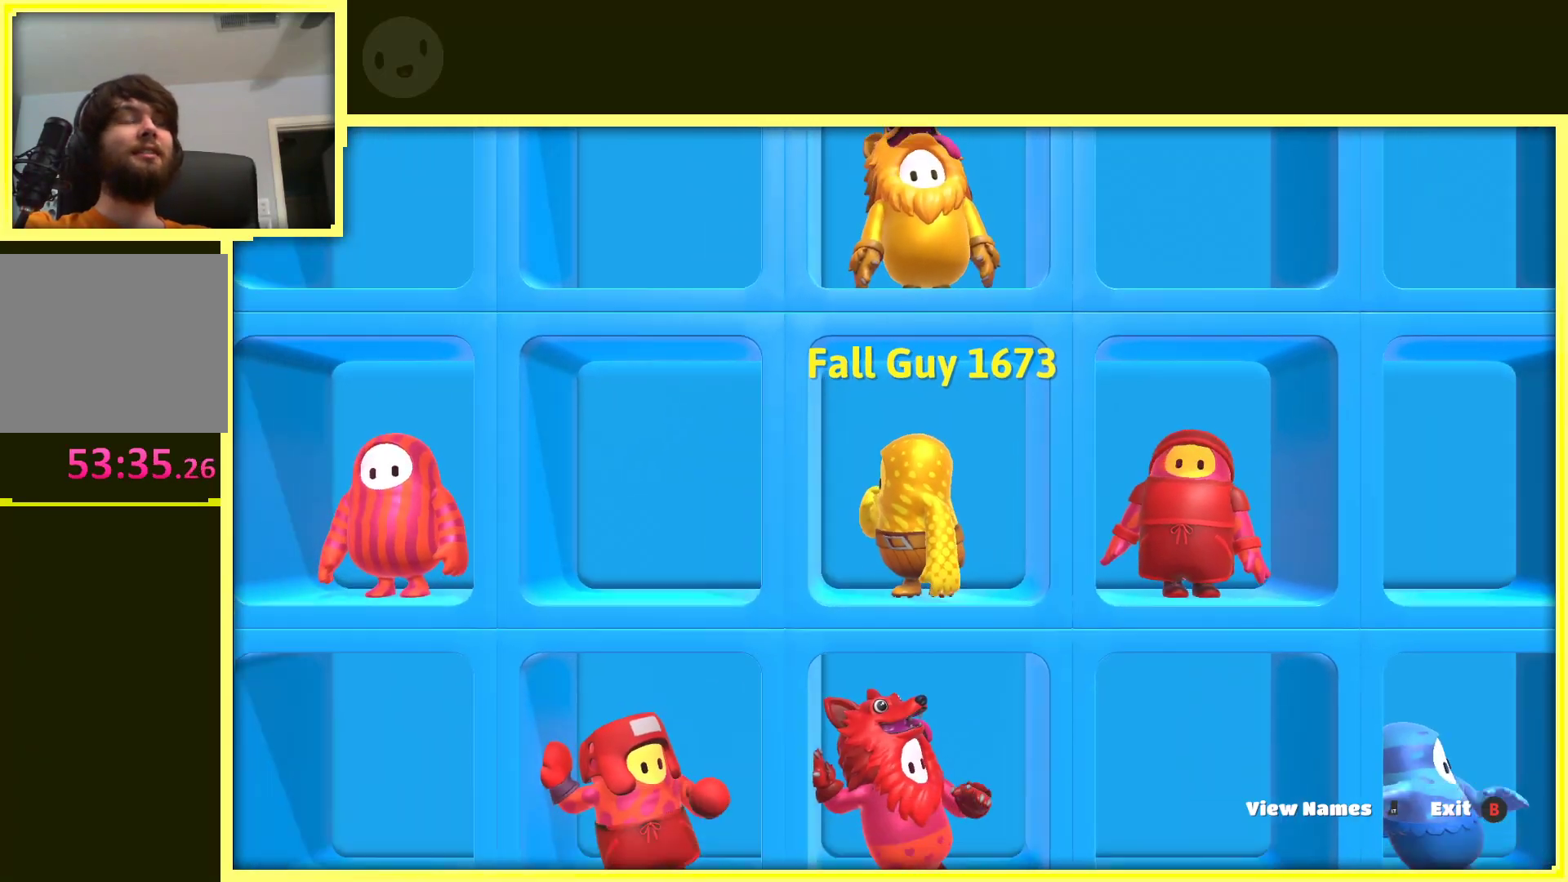
{"buttons": [], "left_stick": "center", "right_stick": "center", "events": []}
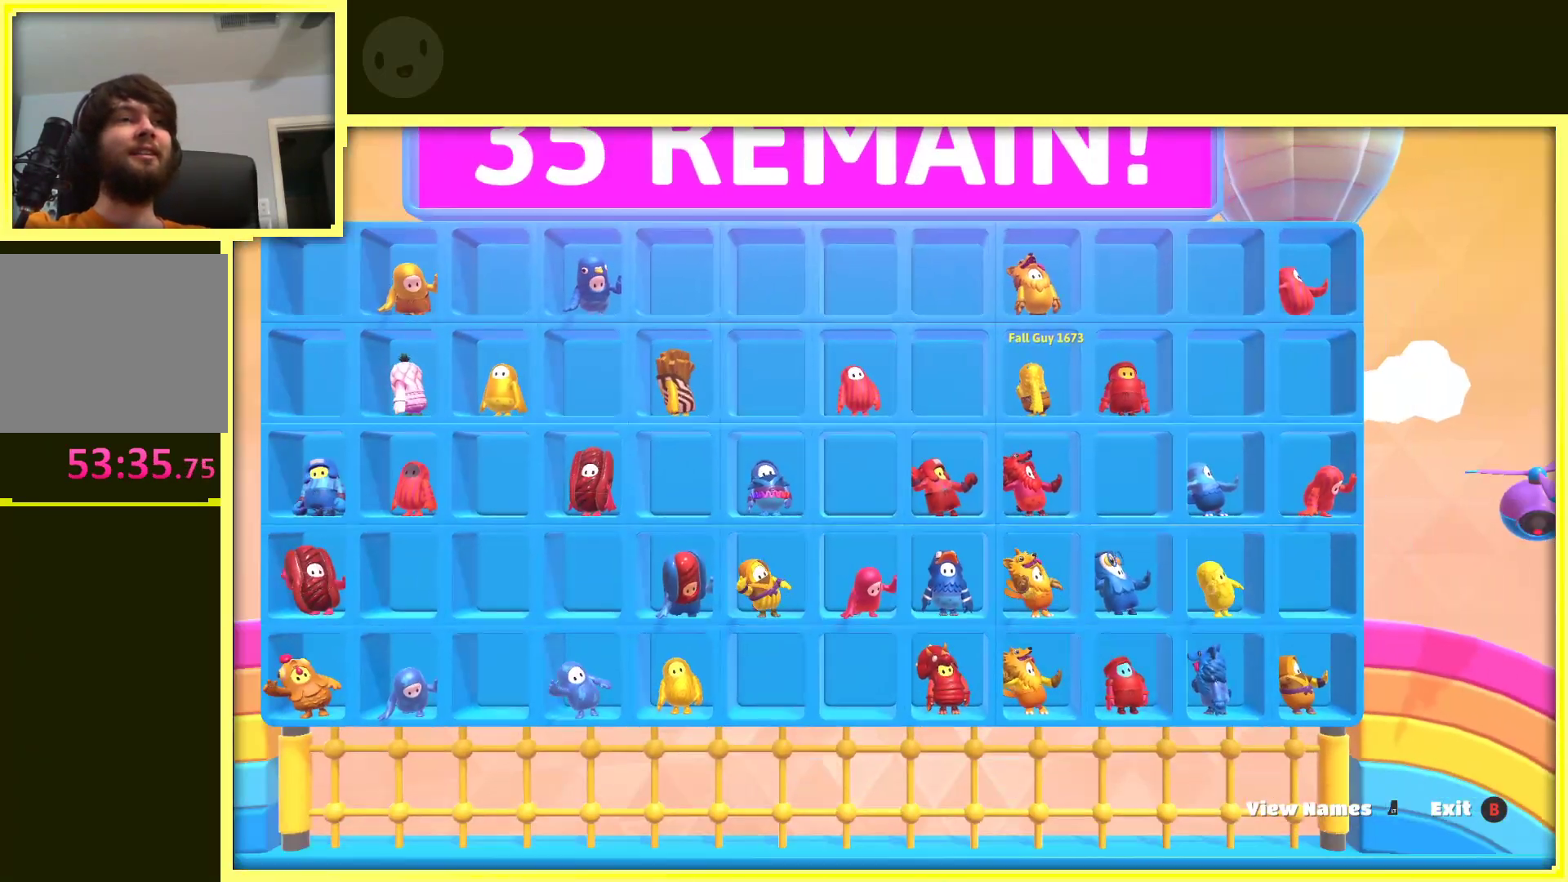
{"buttons": [], "left_stick": "center", "right_stick": "center", "events": []}
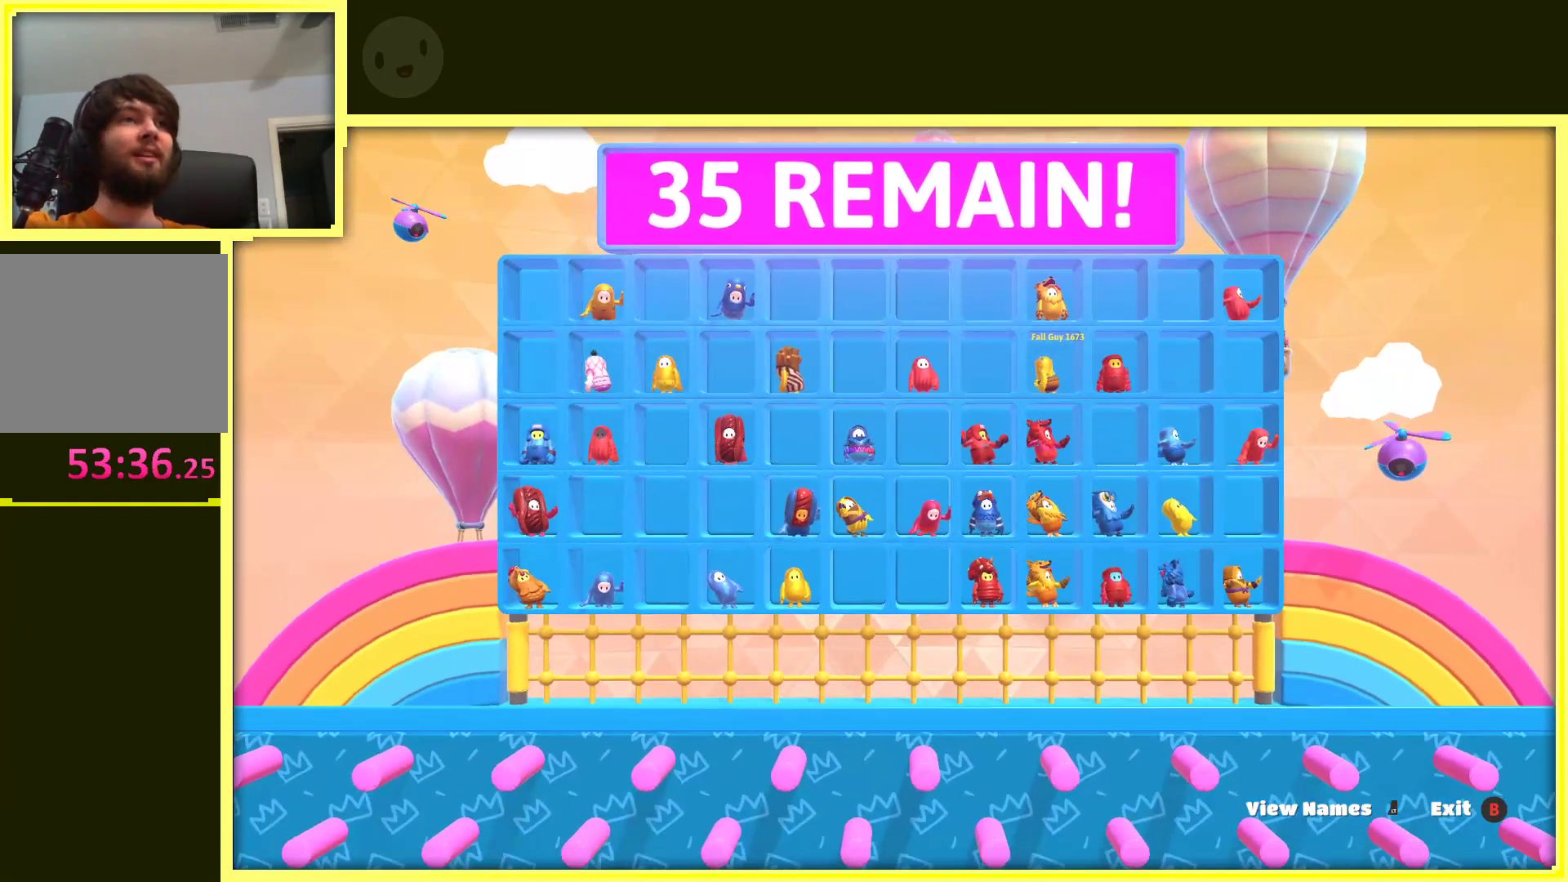
{"buttons": [], "left_stick": "center", "right_stick": "center", "events": []}
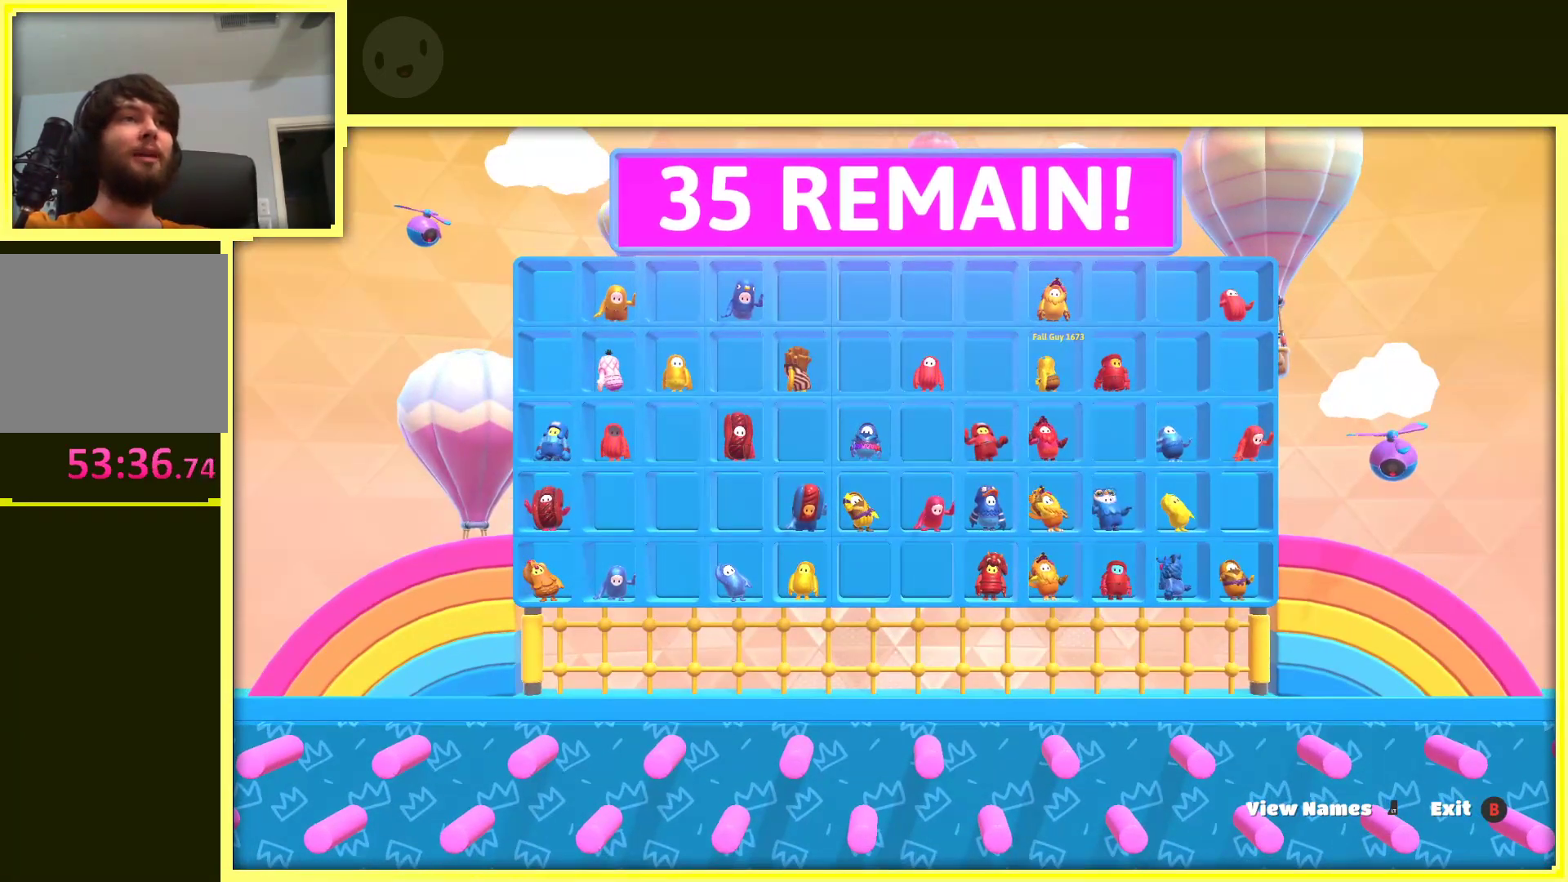
{"buttons": [], "left_stick": "center", "right_stick": "center", "events": []}
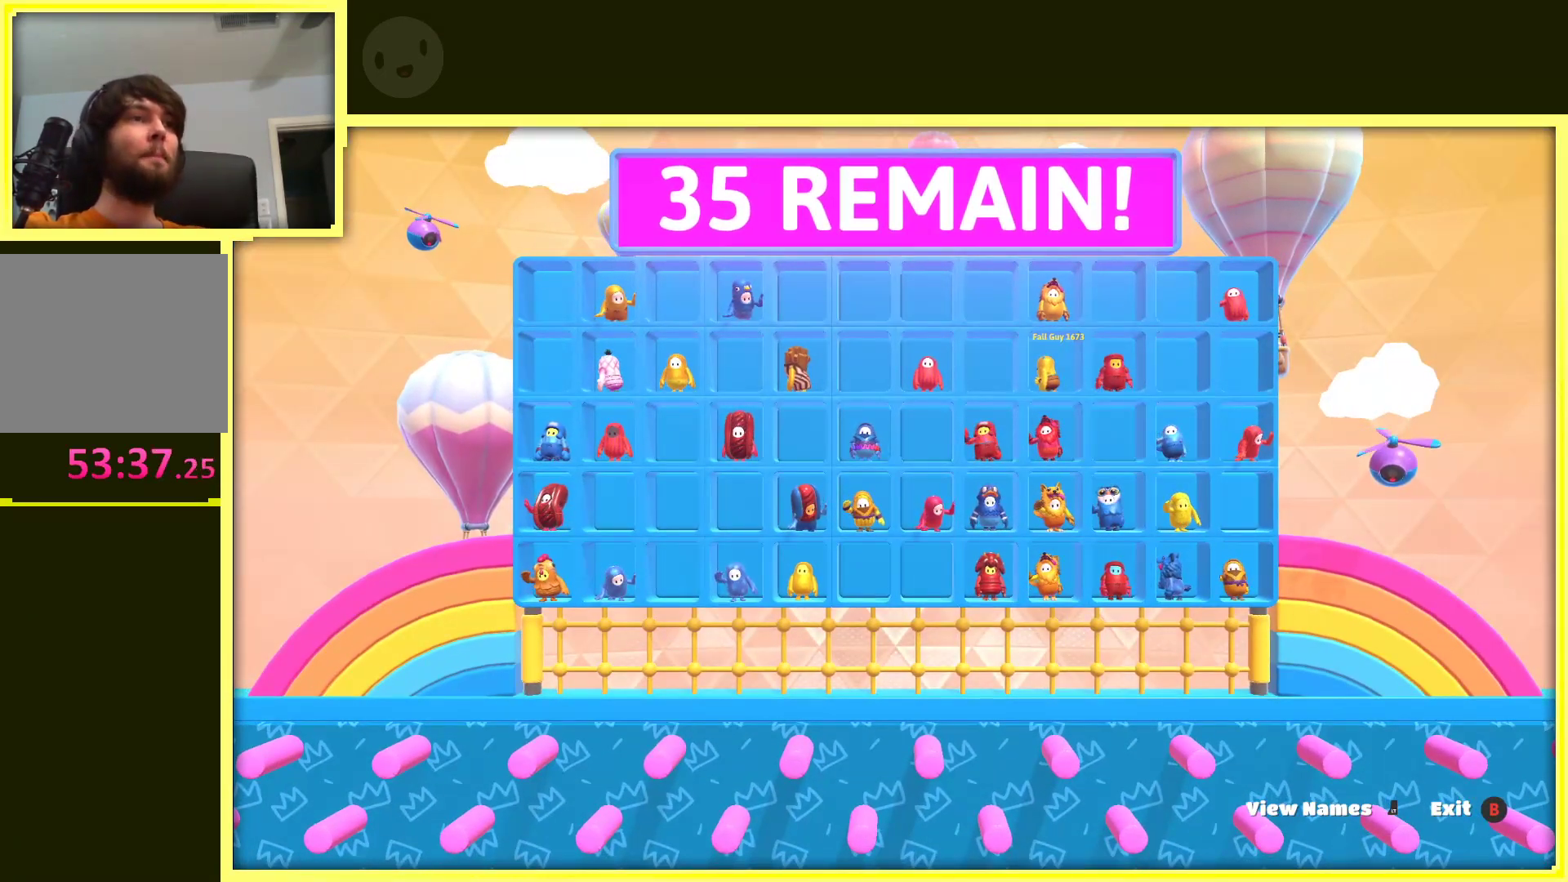
{"buttons": [], "left_stick": "center", "right_stick": "right", "events": [[17, "right_stick", "right"]]}
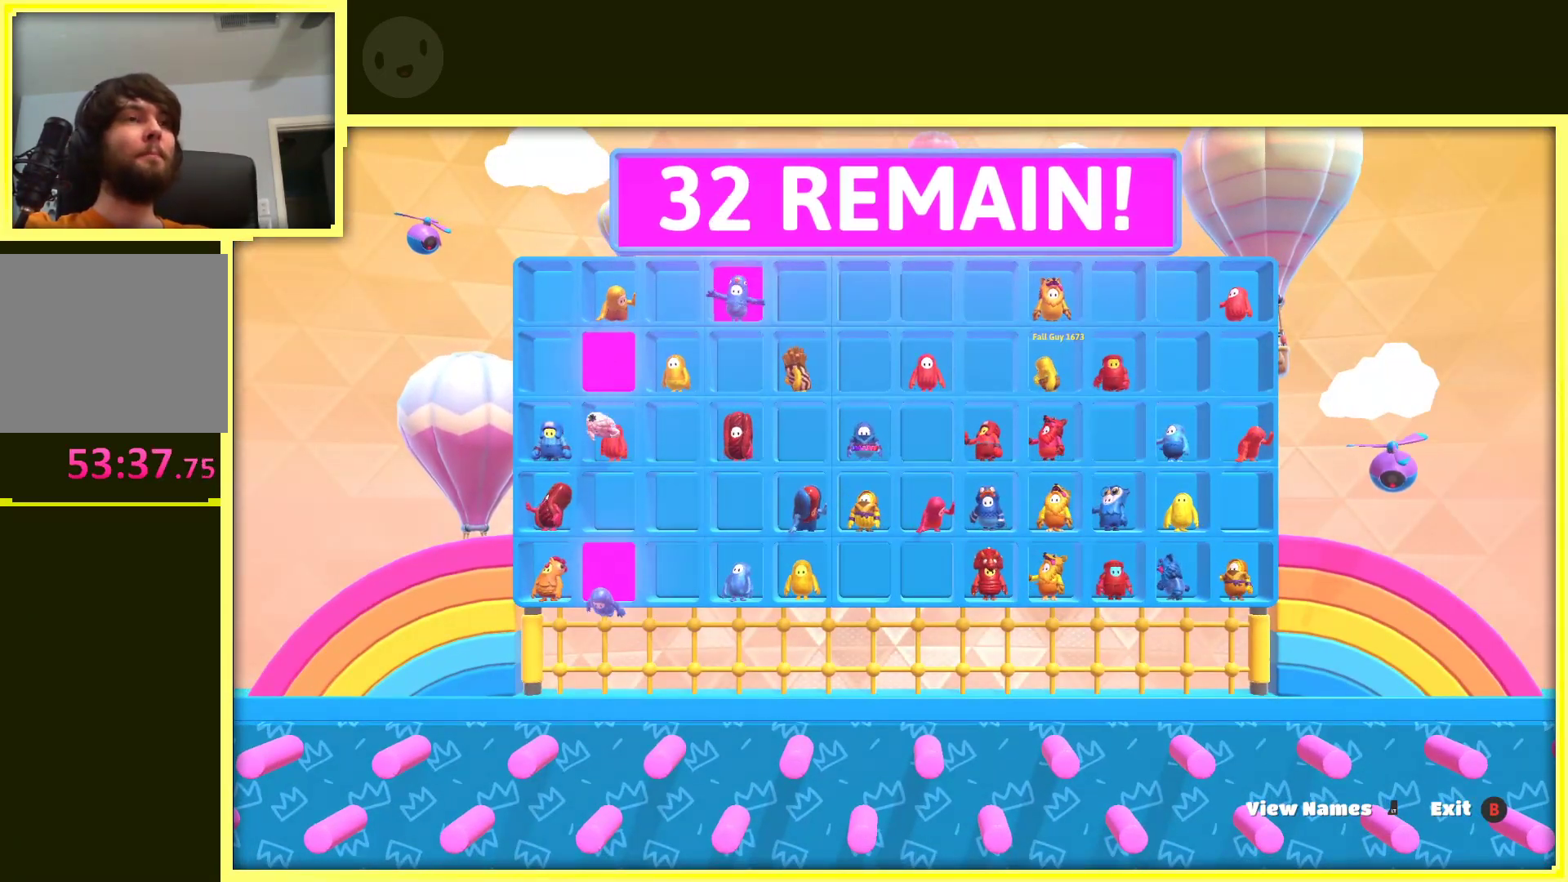
{"buttons": [], "left_stick": "up-right", "right_stick": "center", "events": [[33, "right_stick", "center"], [50, "left_stick", "down"], [250, "left_stick", "right"], [367, "left_stick", "up-right"]]}
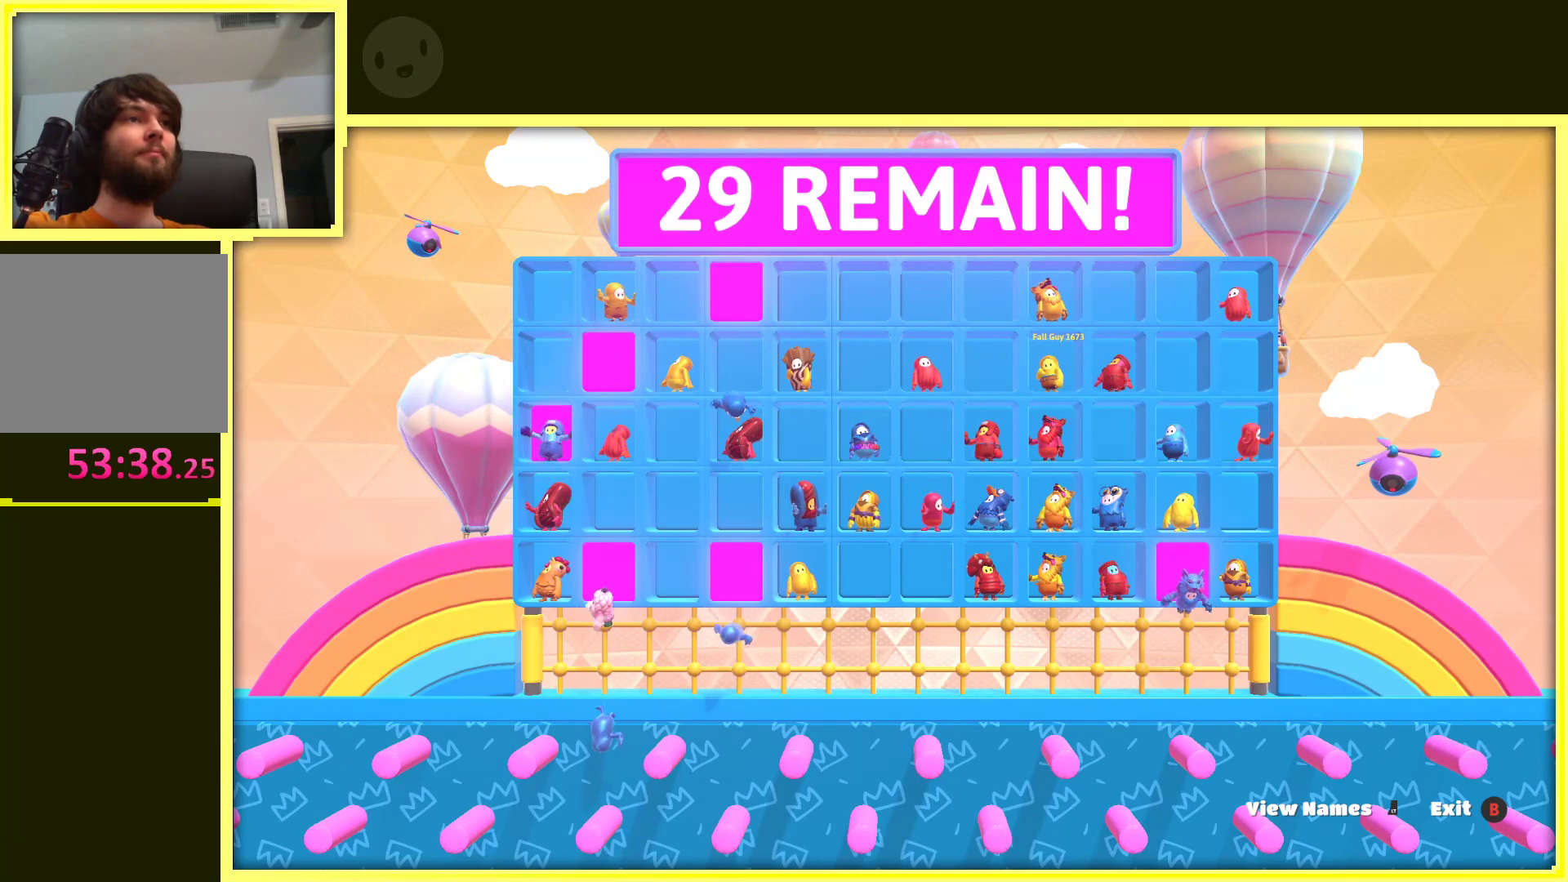
{"buttons": [], "left_stick": "down", "right_stick": "center", "events": [[17, "left_stick", "up"], [200, "left_stick", "left"], [267, "left_stick", "down-left"], [467, "left_stick", "down"]]}
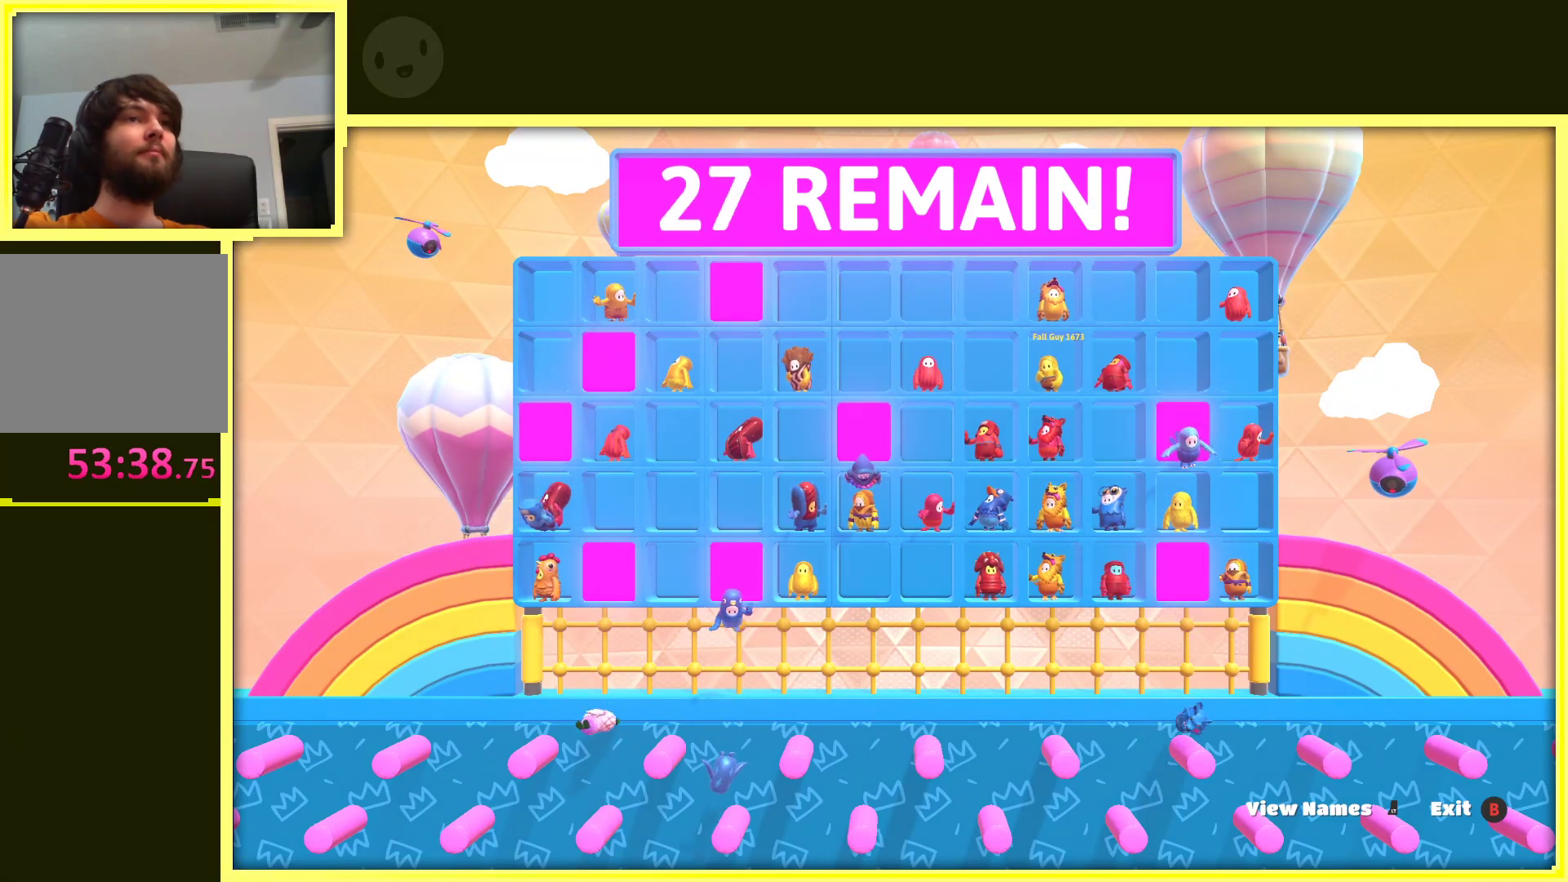
{"buttons": [], "left_stick": "down-left", "right_stick": "center", "events": [[100, "left_stick", "right"], [233, "left_stick", "up-right"], [400, "left_stick", "up-left"], [483, "left_stick", "down-left"]]}
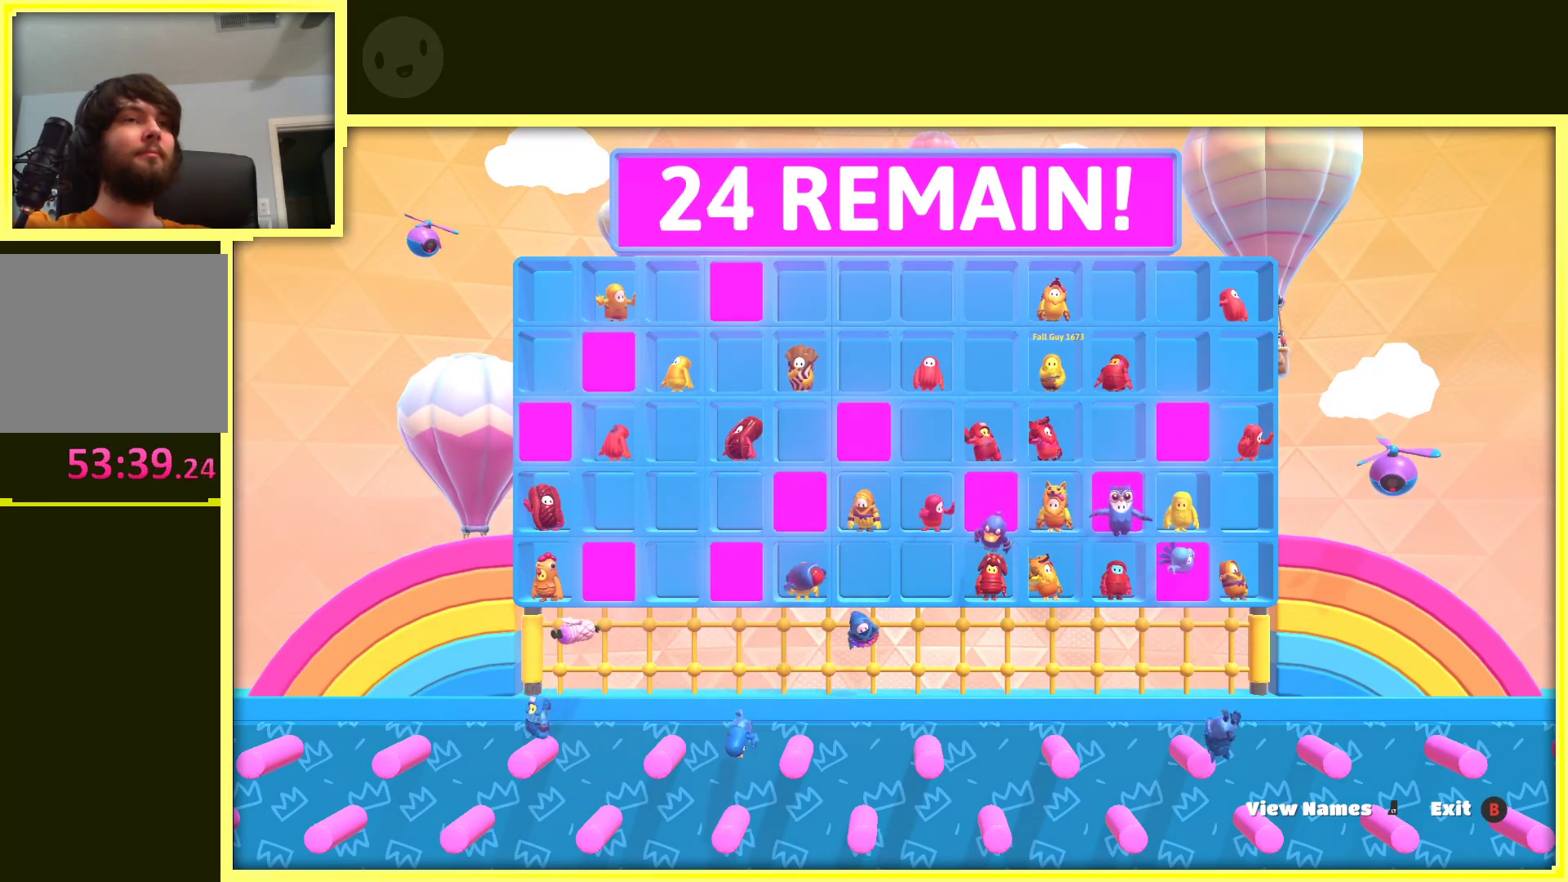
{"buttons": [], "left_stick": "up-right", "right_stick": "center", "events": [[83, "left_stick", "down"], [250, "left_stick", "right"], [400, "left_stick", "up-right"]]}
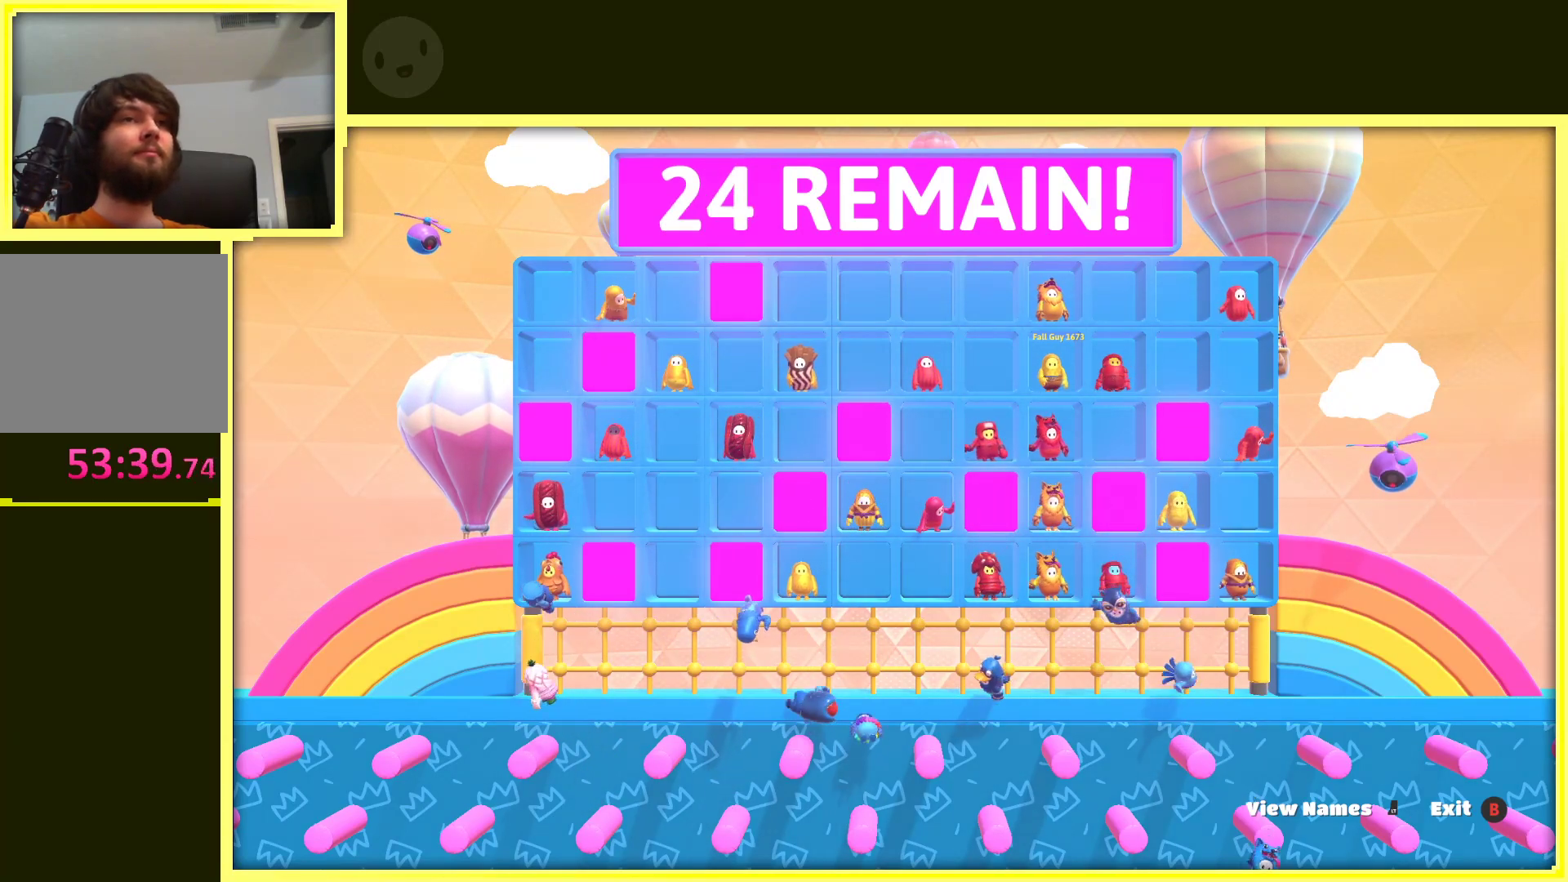
{"buttons": [], "left_stick": "right", "right_stick": "center", "events": [[67, "left_stick", "up-left"], [150, "left_stick", "down-left"], [267, "left_stick", "down"], [450, "left_stick", "right"]]}
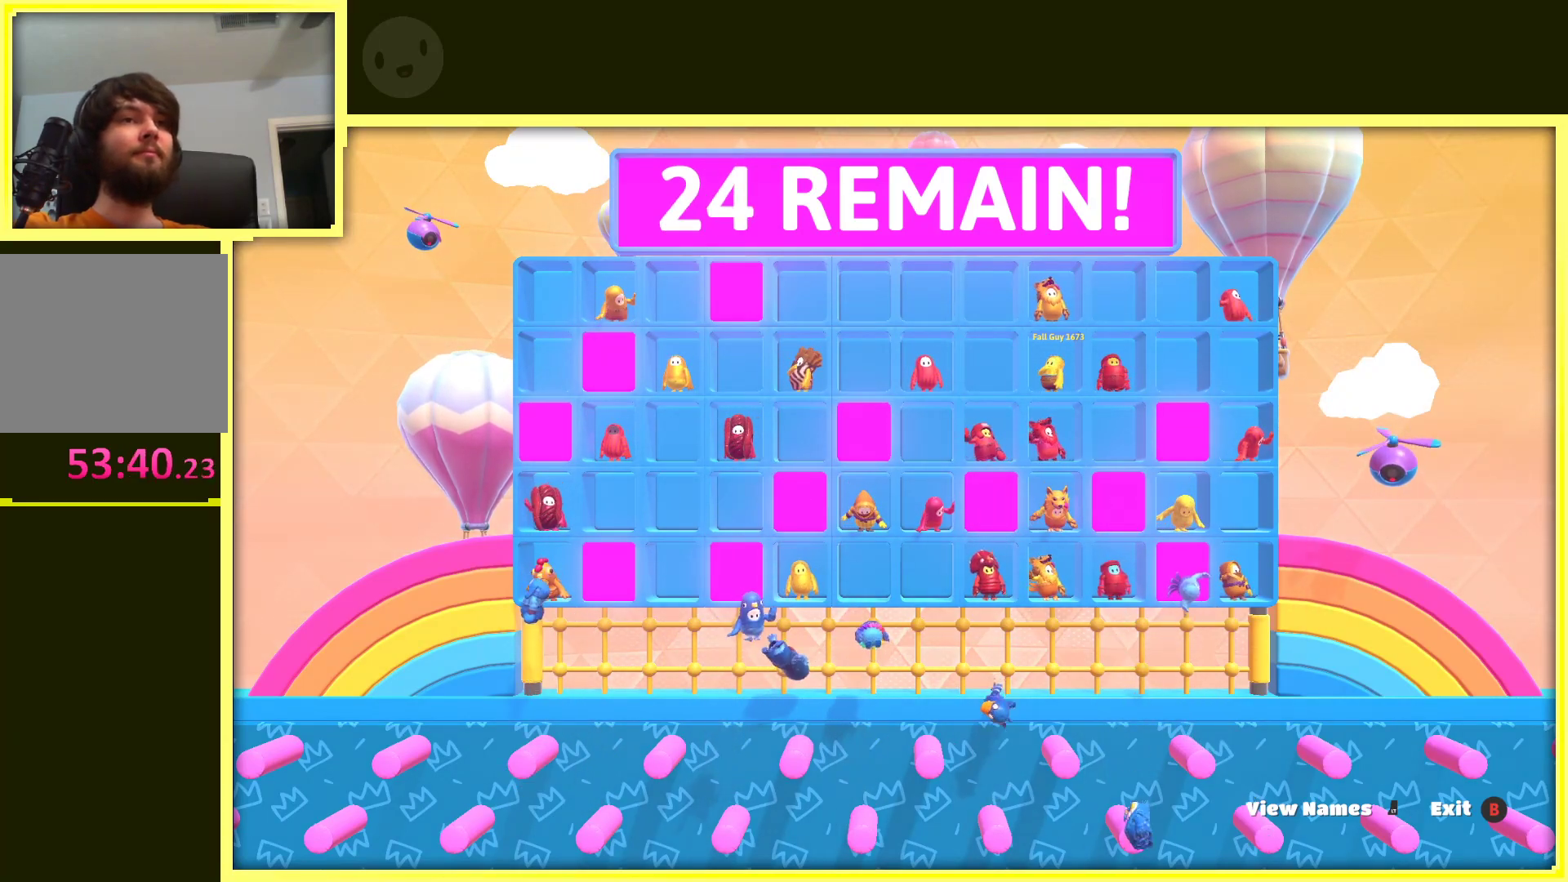
{"buttons": [], "left_stick": "down-left", "right_stick": "center", "events": [[100, "left_stick", "up-right"], [217, "left_stick", "up"], [383, "left_stick", "left"], [433, "left_stick", "down-left"]]}
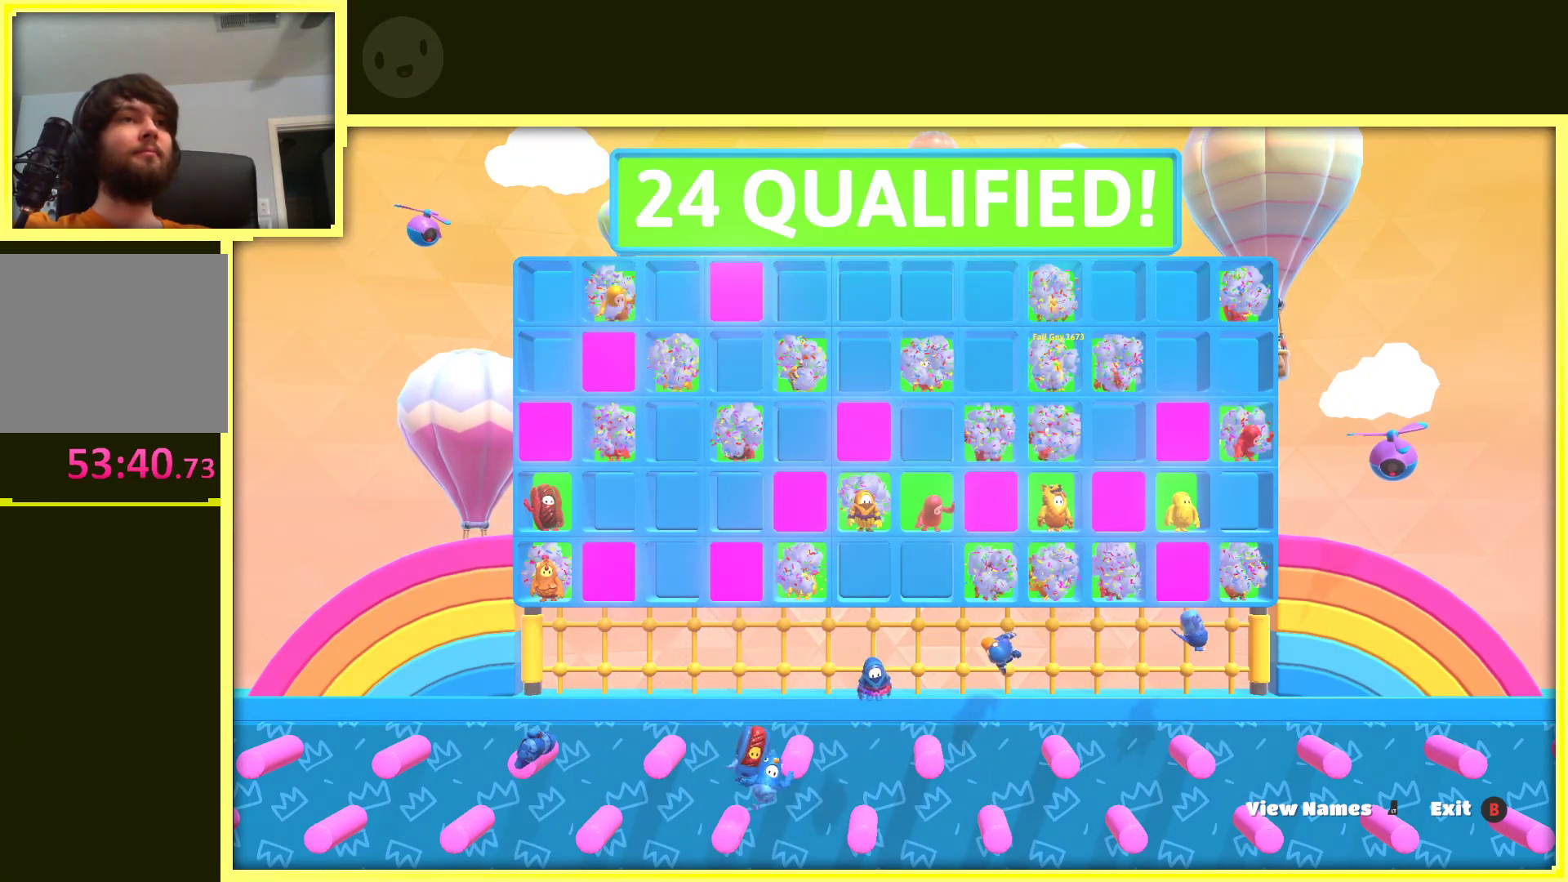
{"buttons": [], "left_stick": "down-left", "right_stick": "center", "events": [[150, "left_stick", "right"], [317, "left_stick", "up"], [433, "left_stick", "down-left"]]}
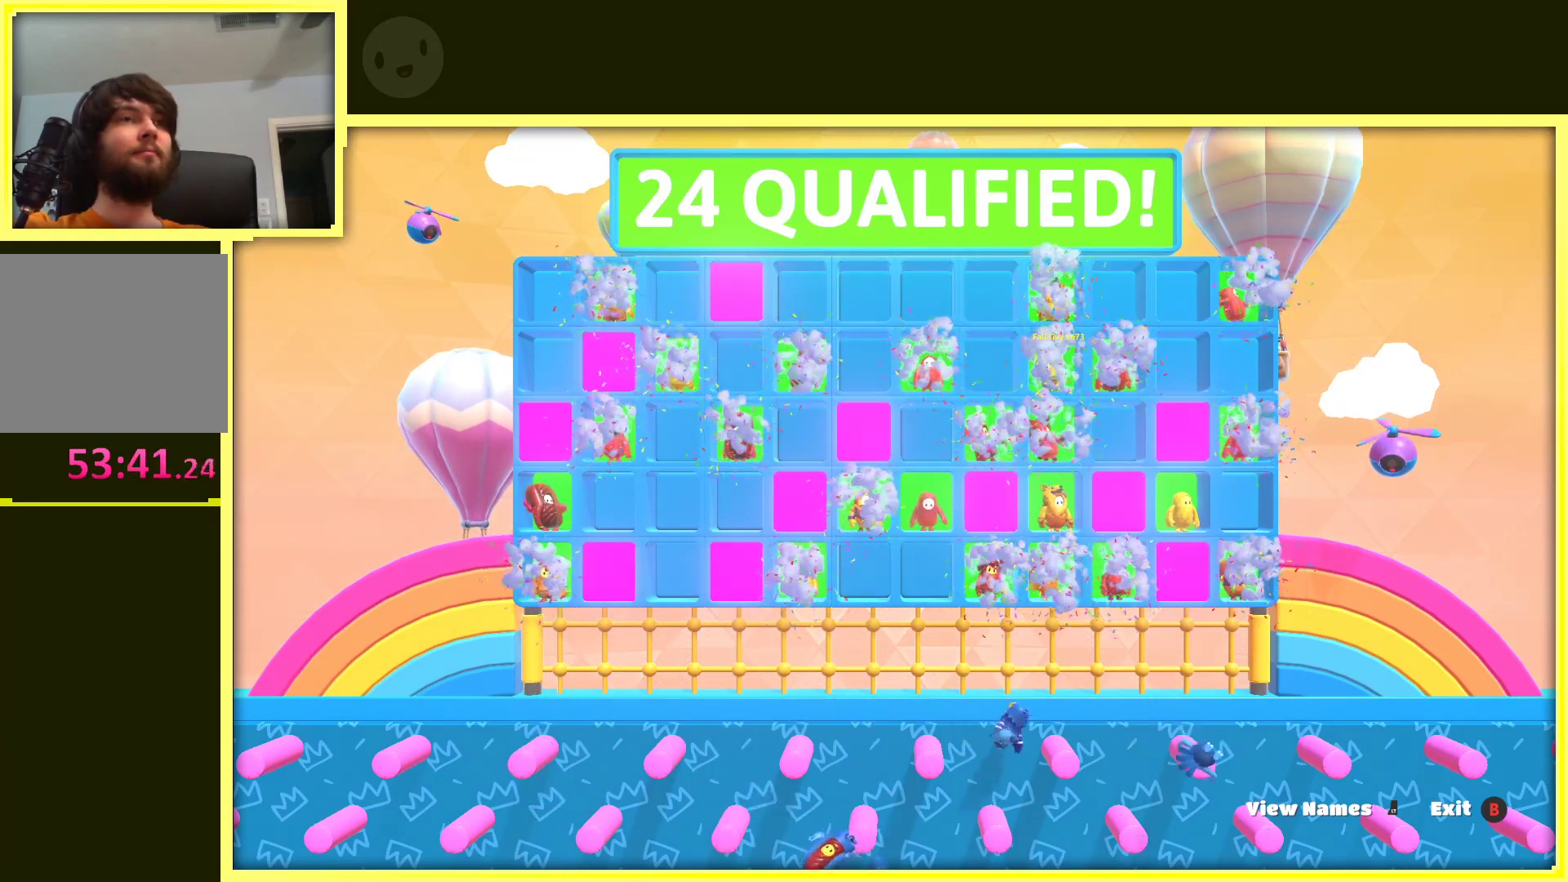
{"buttons": [], "left_stick": "down-left", "right_stick": "center", "events": [[17, "left_stick", "down"], [100, "left_stick", "right"], [183, "left_stick", "up-right"], [317, "left_stick", "up-left"], [433, "left_stick", "down-left"]]}
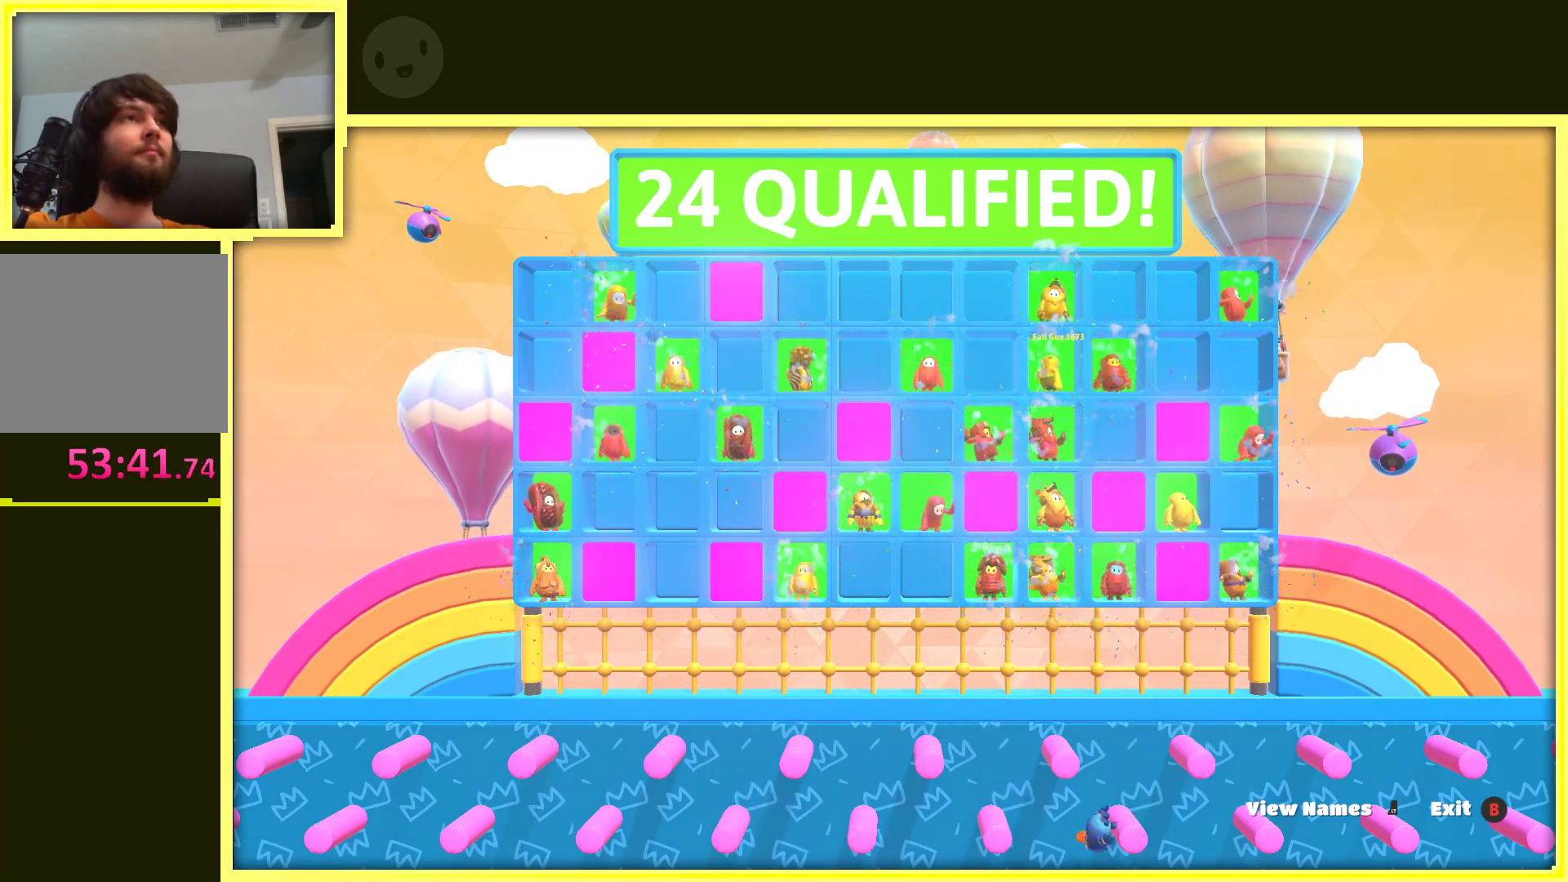
{"buttons": [], "left_stick": "center", "right_stick": "center", "events": [[83, "left_stick", "center"]]}